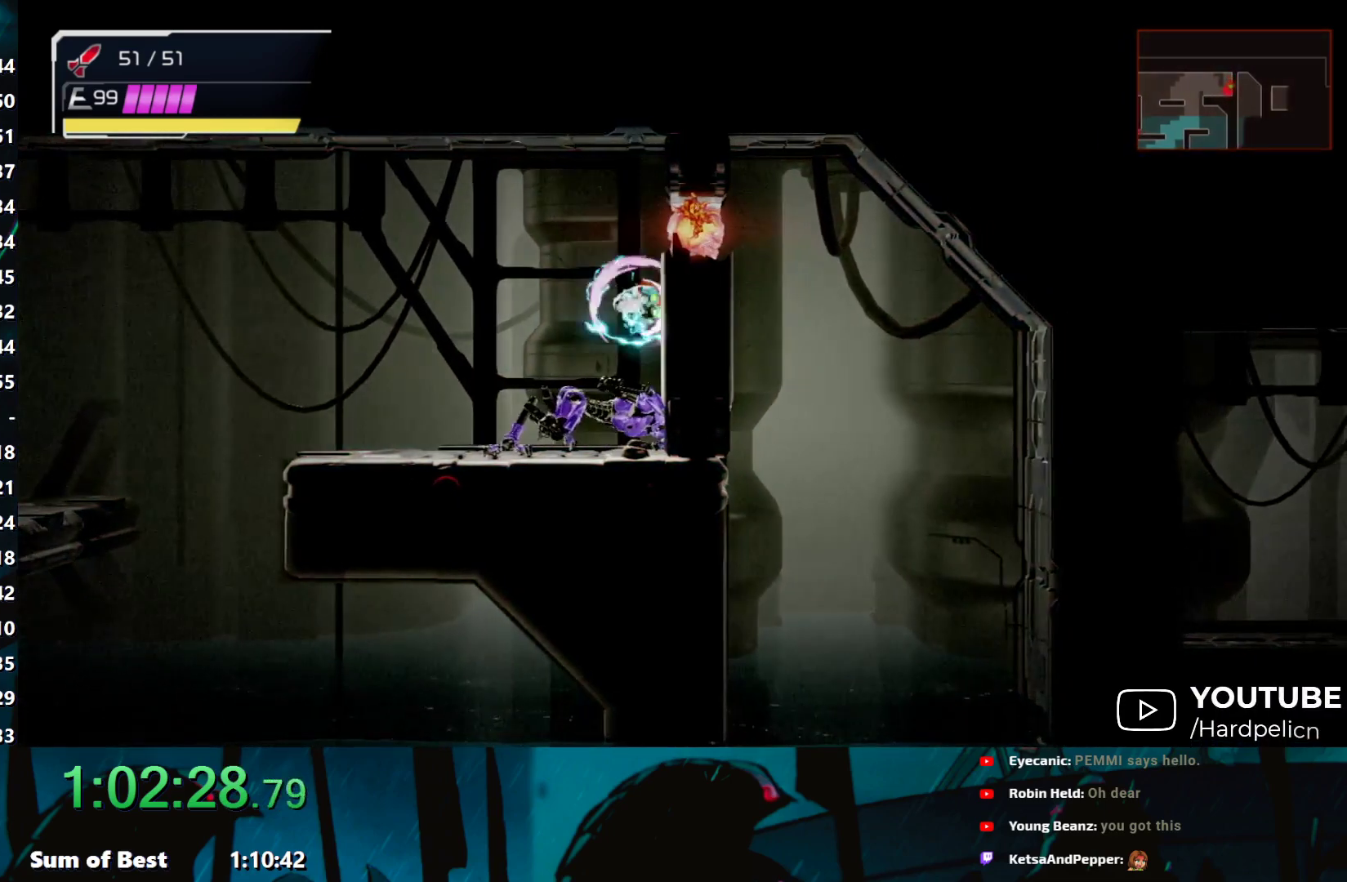
Gameplay with a controller (Nintendo layout); each line is a JSON object with the inputs held at the frame after it. "events" lists button and stick changes between this image and that frame as [ms after this image, input, new state], when the widget could be followed in between. Not read: L3 R3 right_stick.
{"buttons": [], "left_stick": "center", "events": [[183, "left_stick", "left"], [233, "X", "down"], [333, "X", "up"], [417, "left_stick", "center"]]}
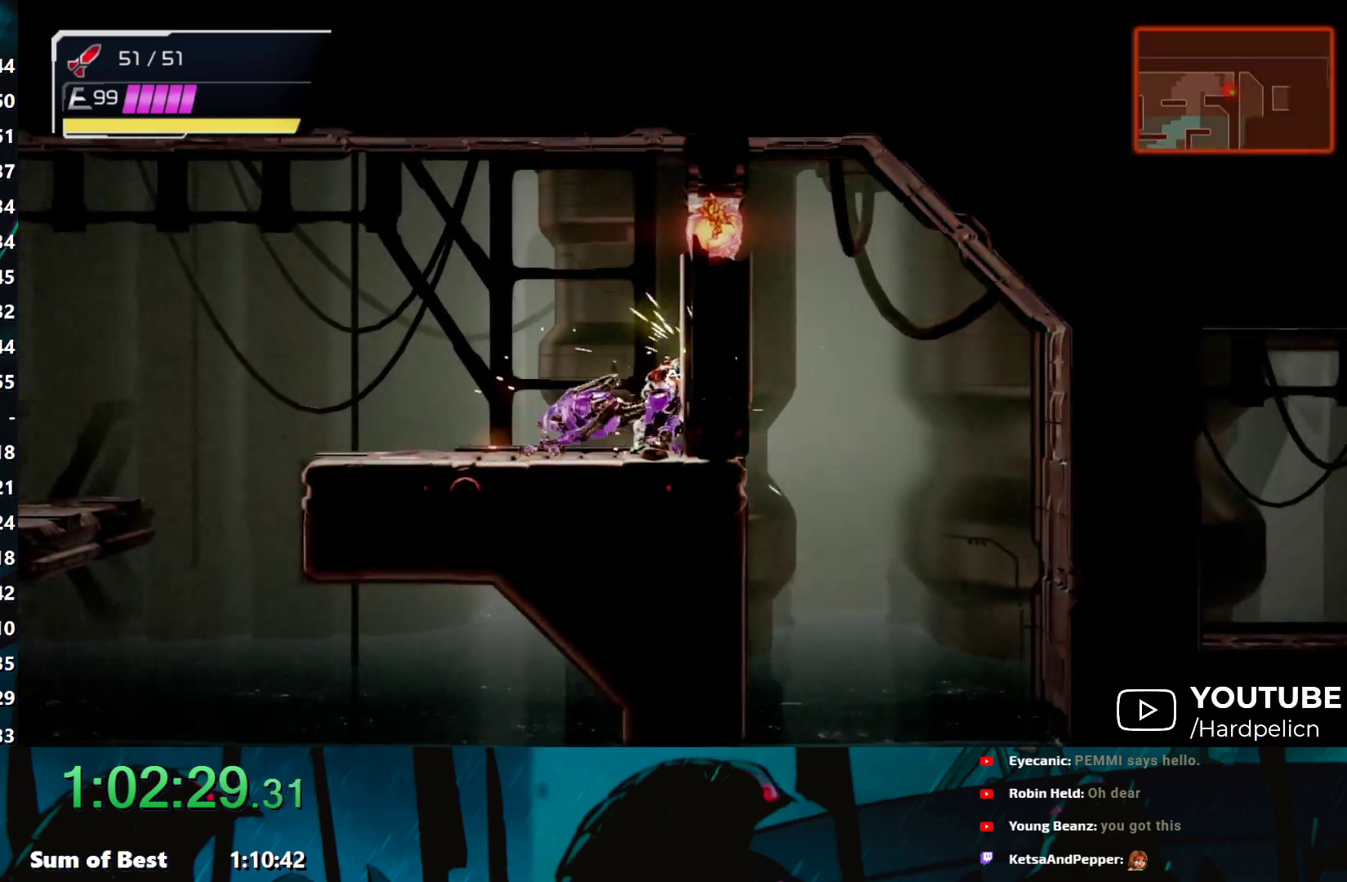
{"buttons": [], "left_stick": "right", "events": [[150, "left_stick", "right"], [267, "B", "down"], [317, "B", "up"]]}
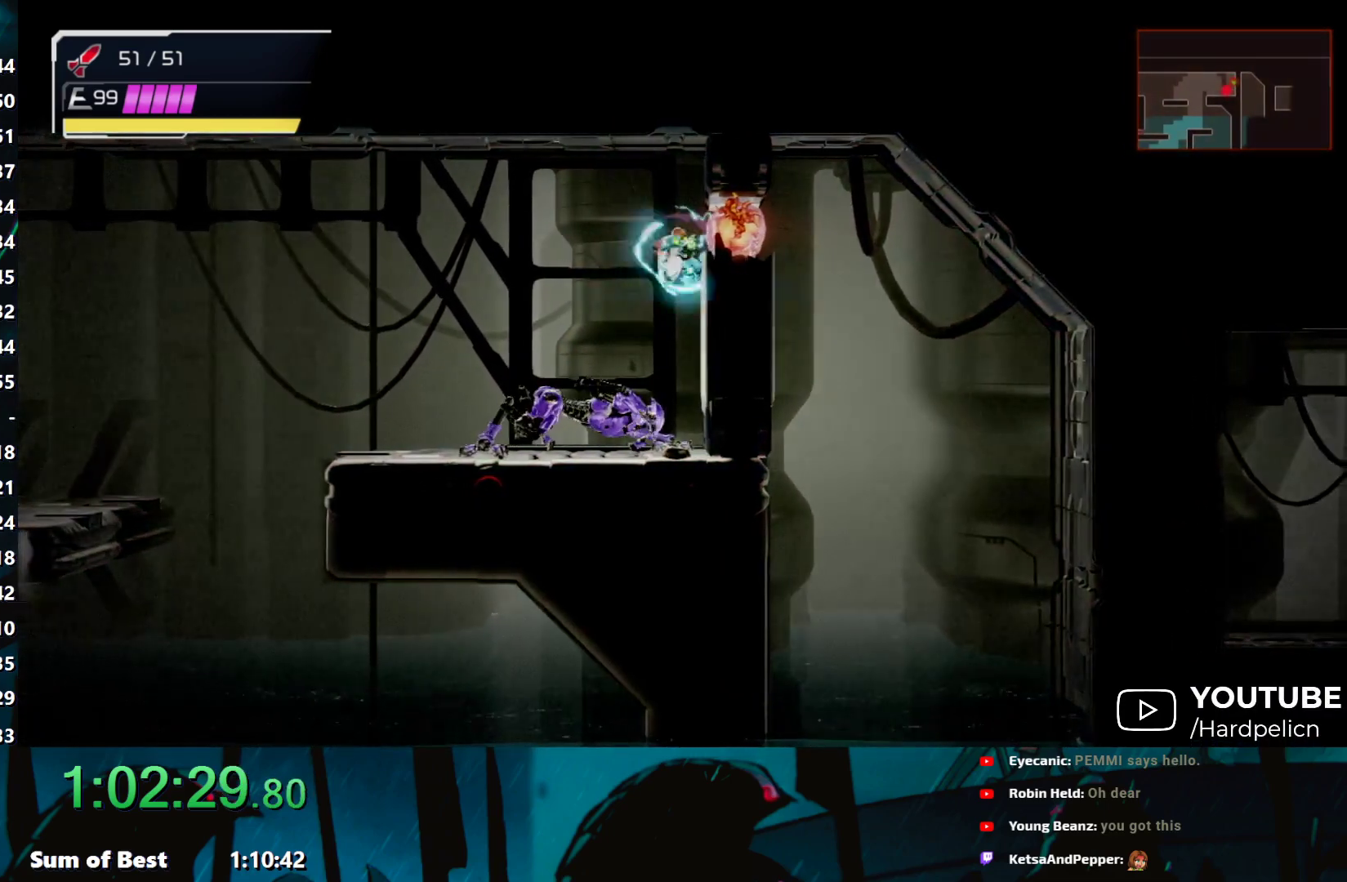
{"buttons": [], "left_stick": "right", "events": [[133, "B", "down"], [233, "B", "up"]]}
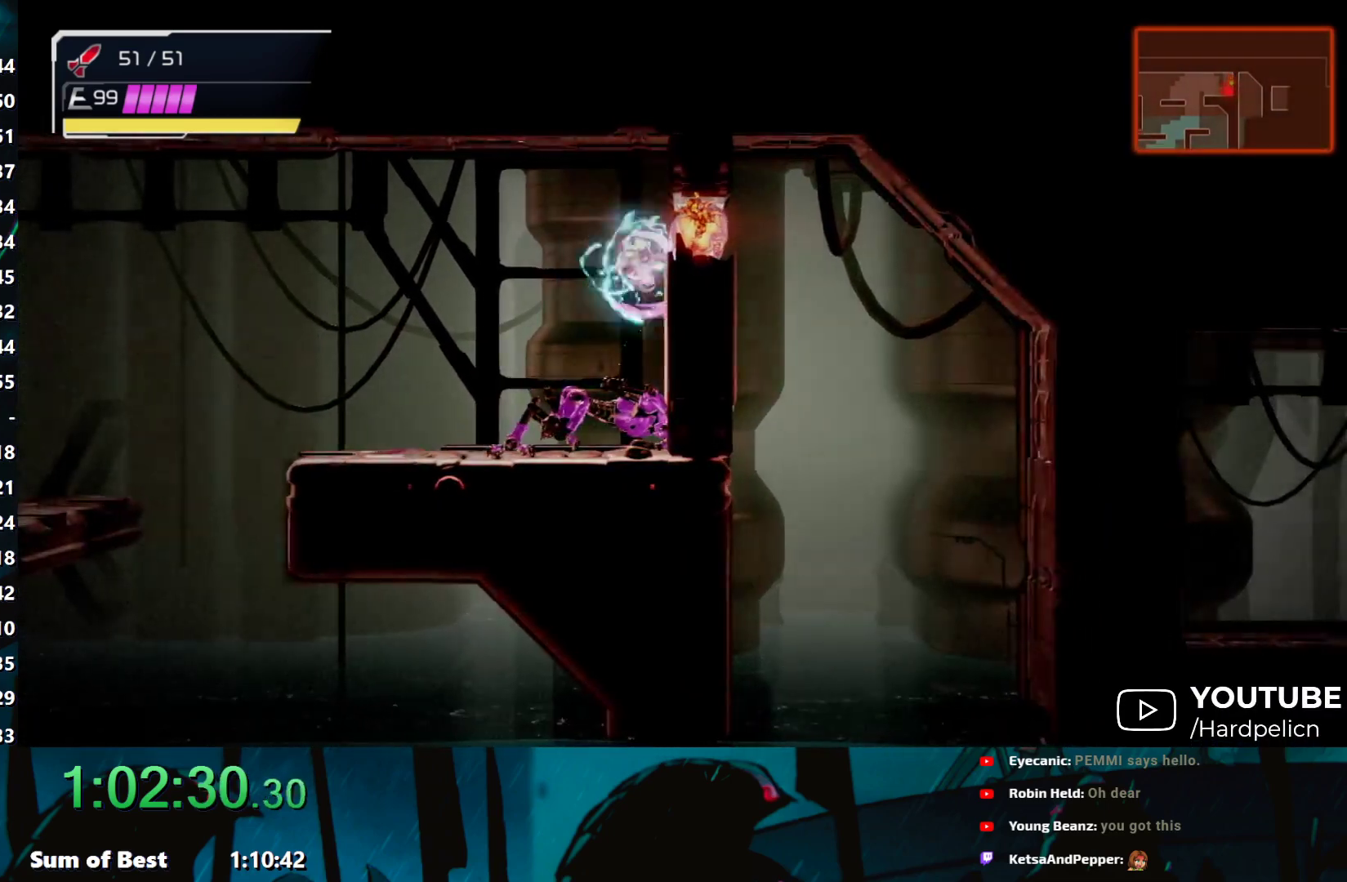
{"buttons": [], "left_stick": "center", "events": [[267, "left_stick", "left"], [317, "X", "down"], [383, "X", "up"], [433, "left_stick", "center"]]}
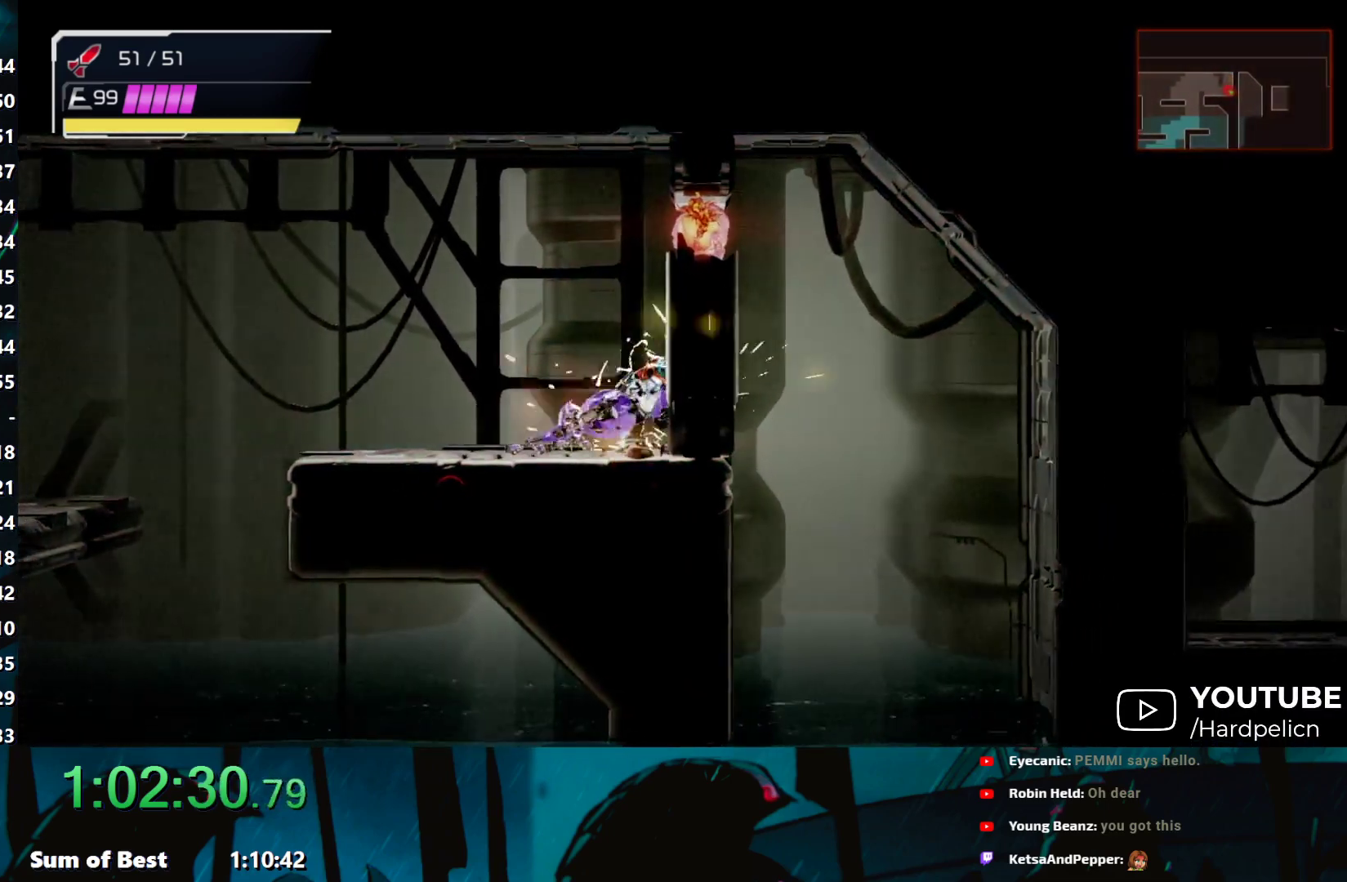
{"buttons": [], "left_stick": "right", "events": [[250, "left_stick", "right"], [267, "B", "down"], [317, "B", "up"]]}
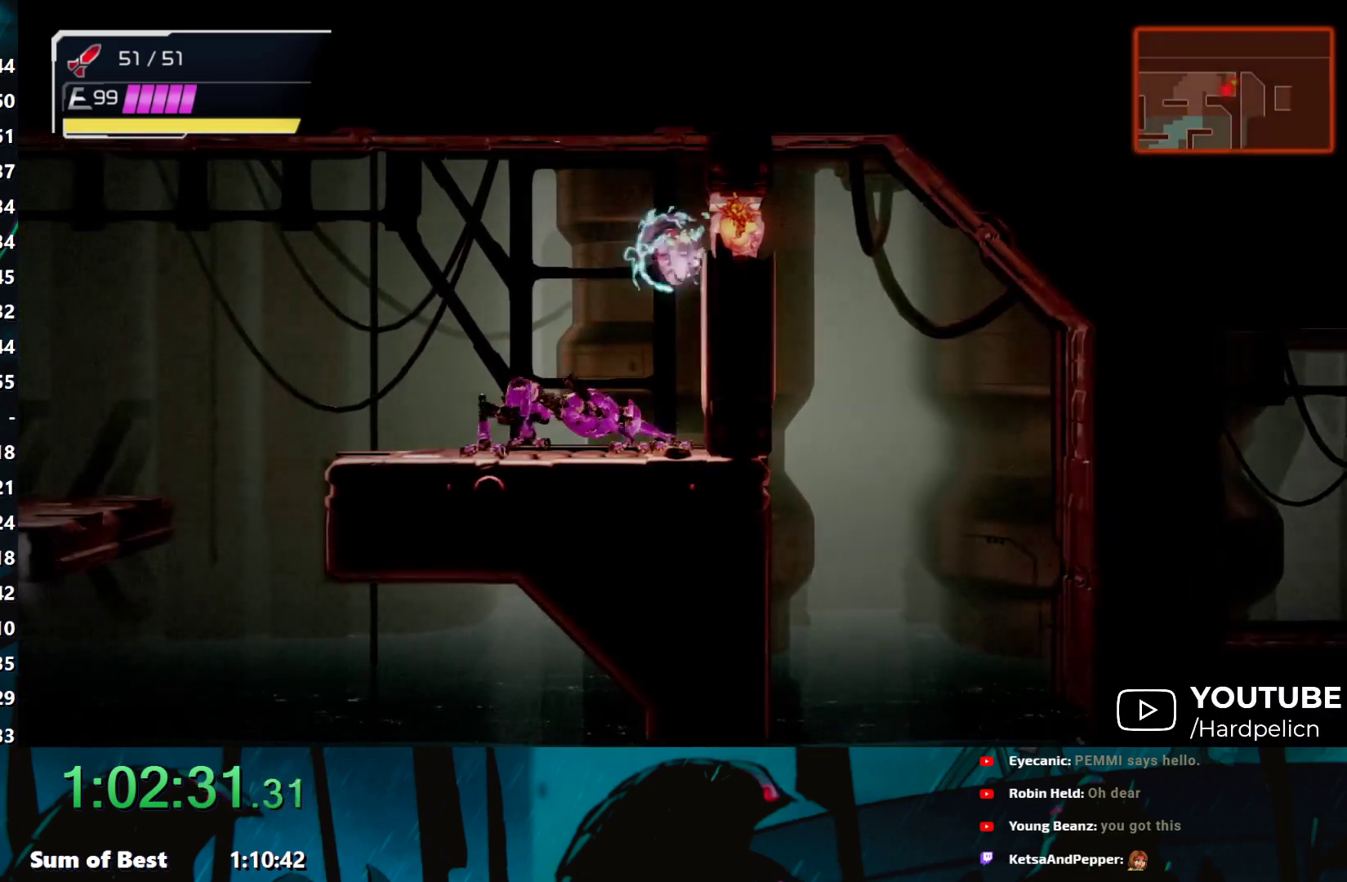
{"buttons": [], "left_stick": "right", "events": [[150, "B", "down"], [283, "B", "up"]]}
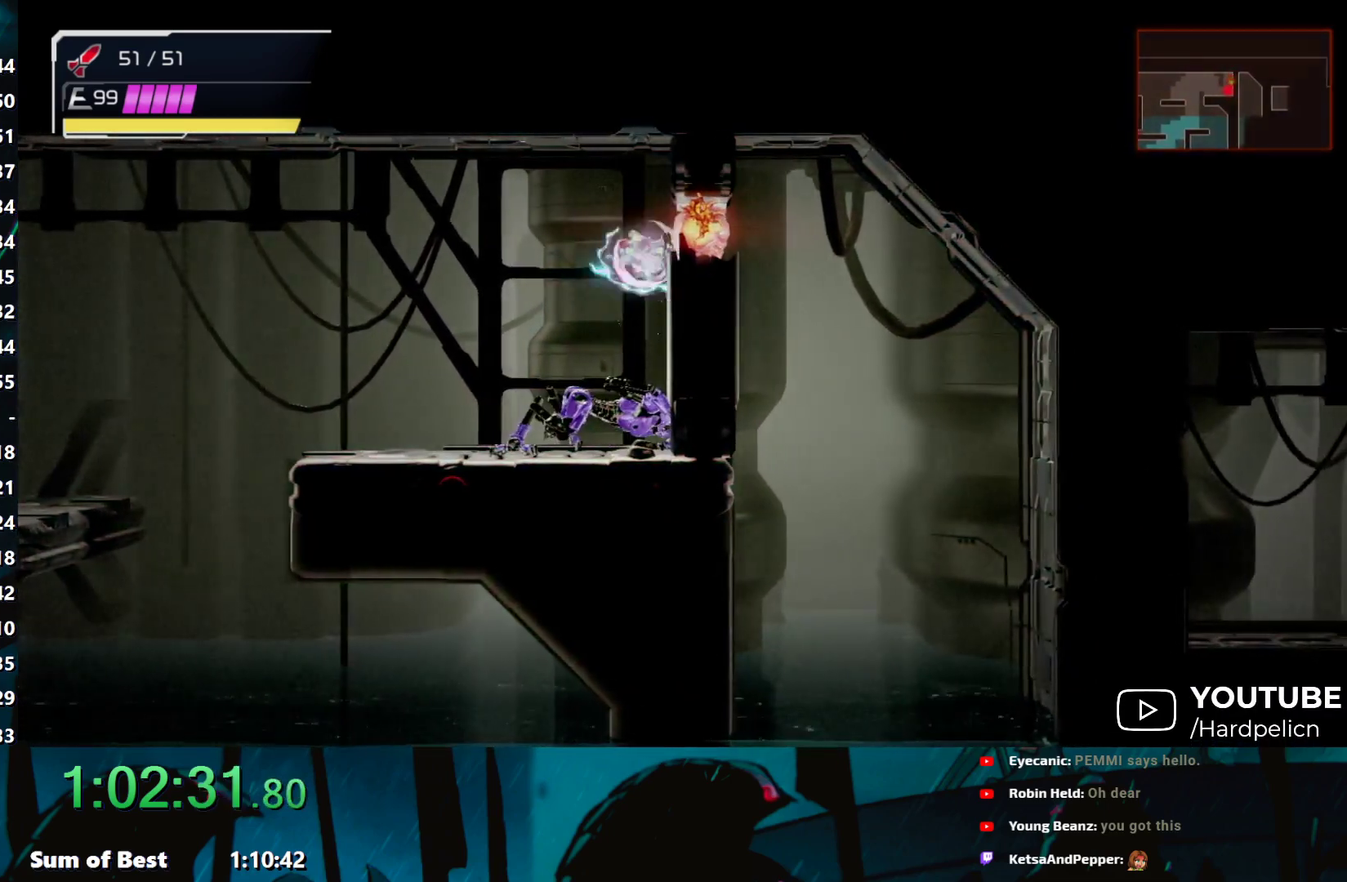
{"buttons": [], "left_stick": "center", "events": [[267, "left_stick", "left"], [283, "X", "down"], [383, "X", "up"], [467, "left_stick", "center"]]}
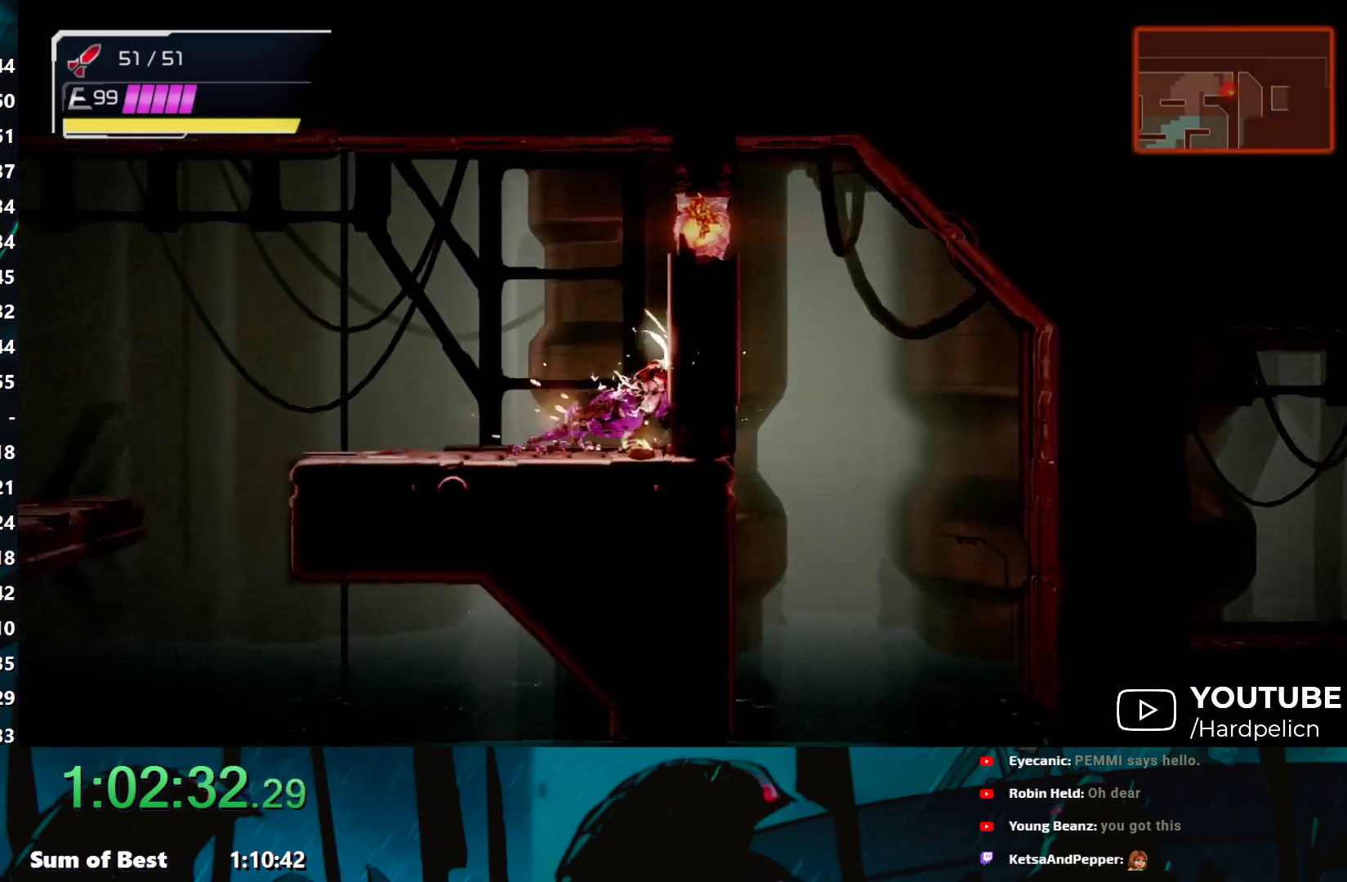
{"buttons": [], "left_stick": "right", "events": [[233, "left_stick", "right"], [267, "B", "down"], [317, "B", "up"]]}
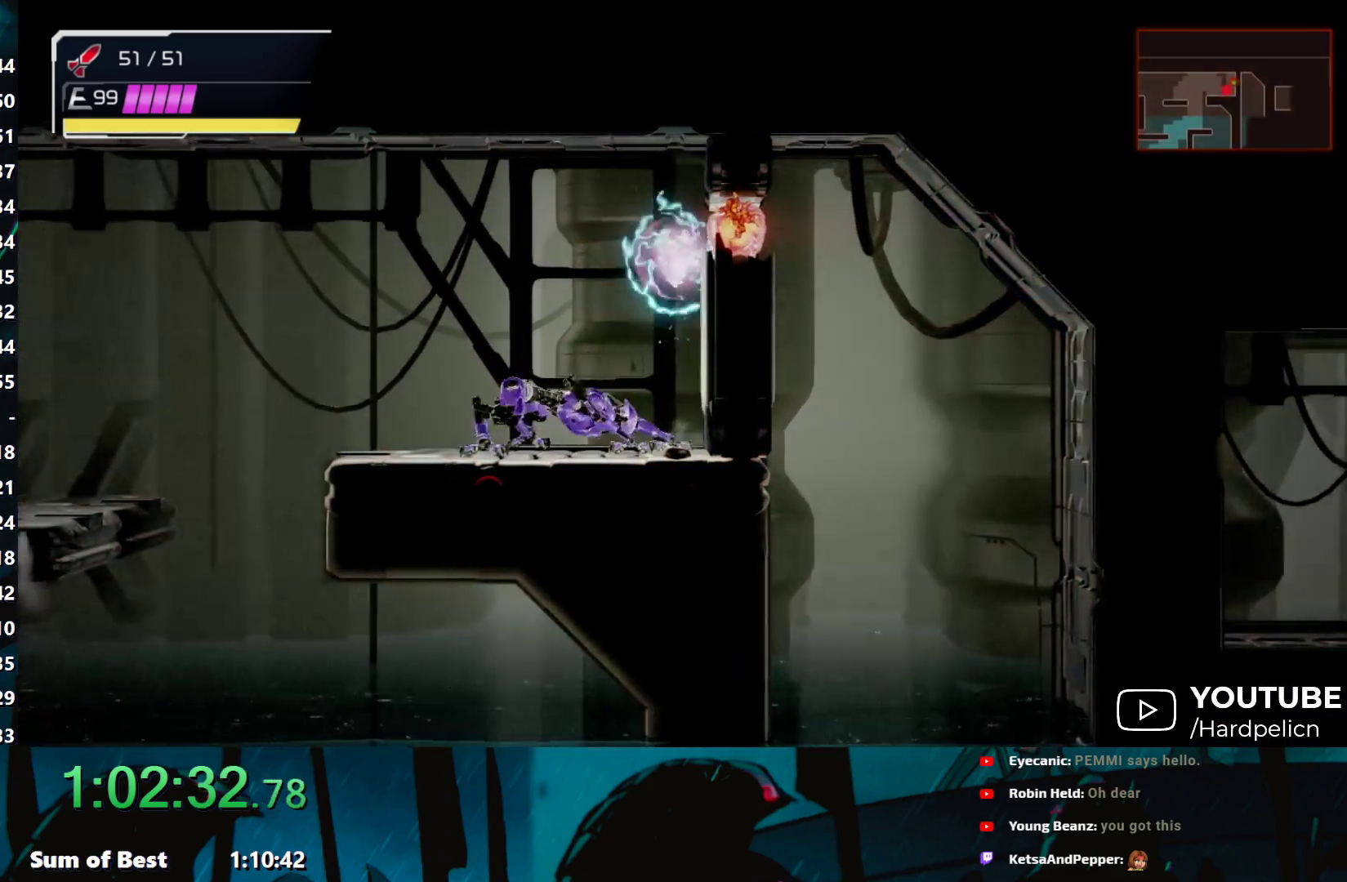
{"buttons": [], "left_stick": "right", "events": [[150, "B", "down"], [233, "B", "up"]]}
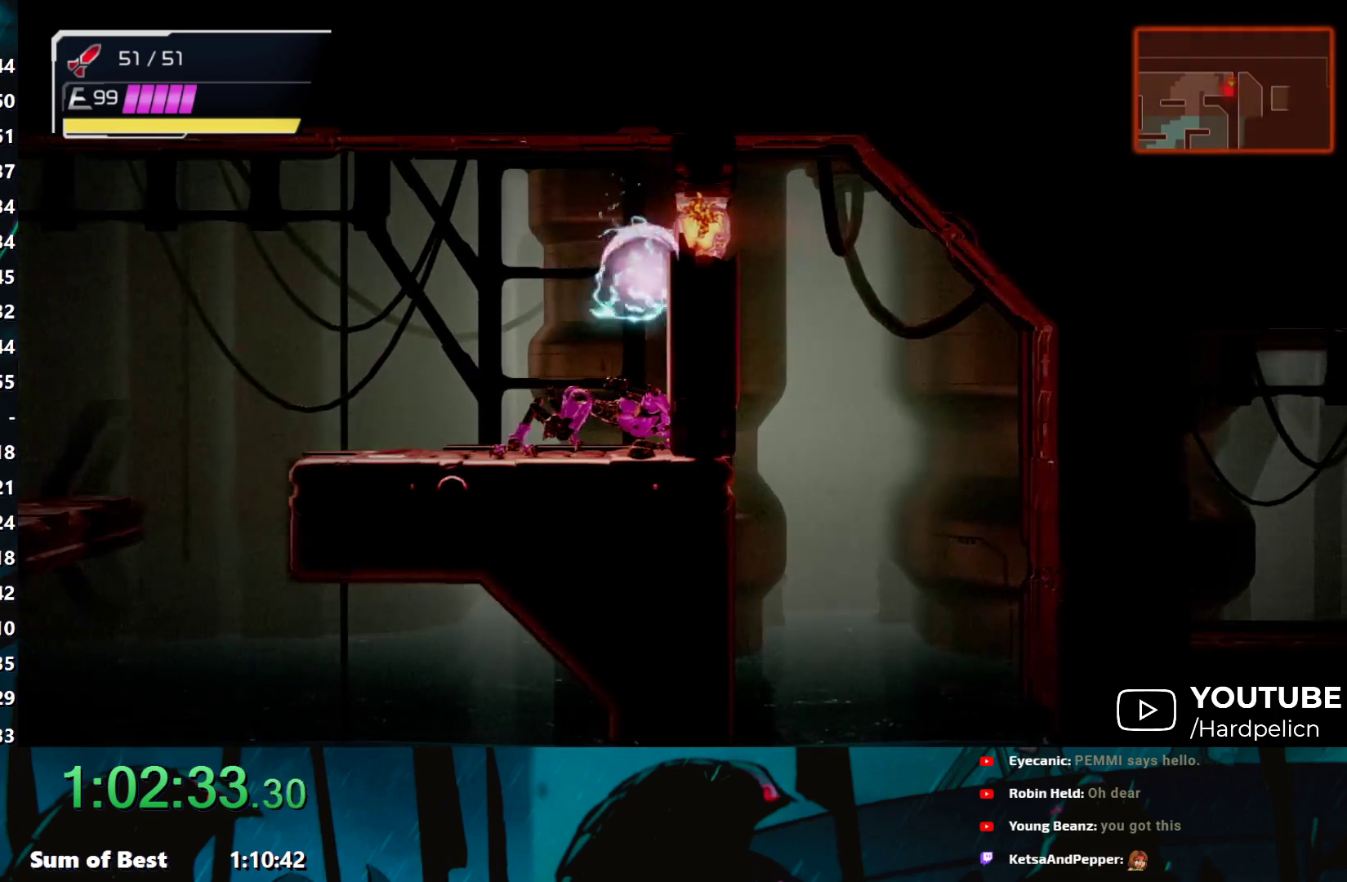
{"buttons": [], "left_stick": "center", "events": [[217, "left_stick", "left"], [233, "X", "down"], [367, "X", "up"], [383, "left_stick", "center"]]}
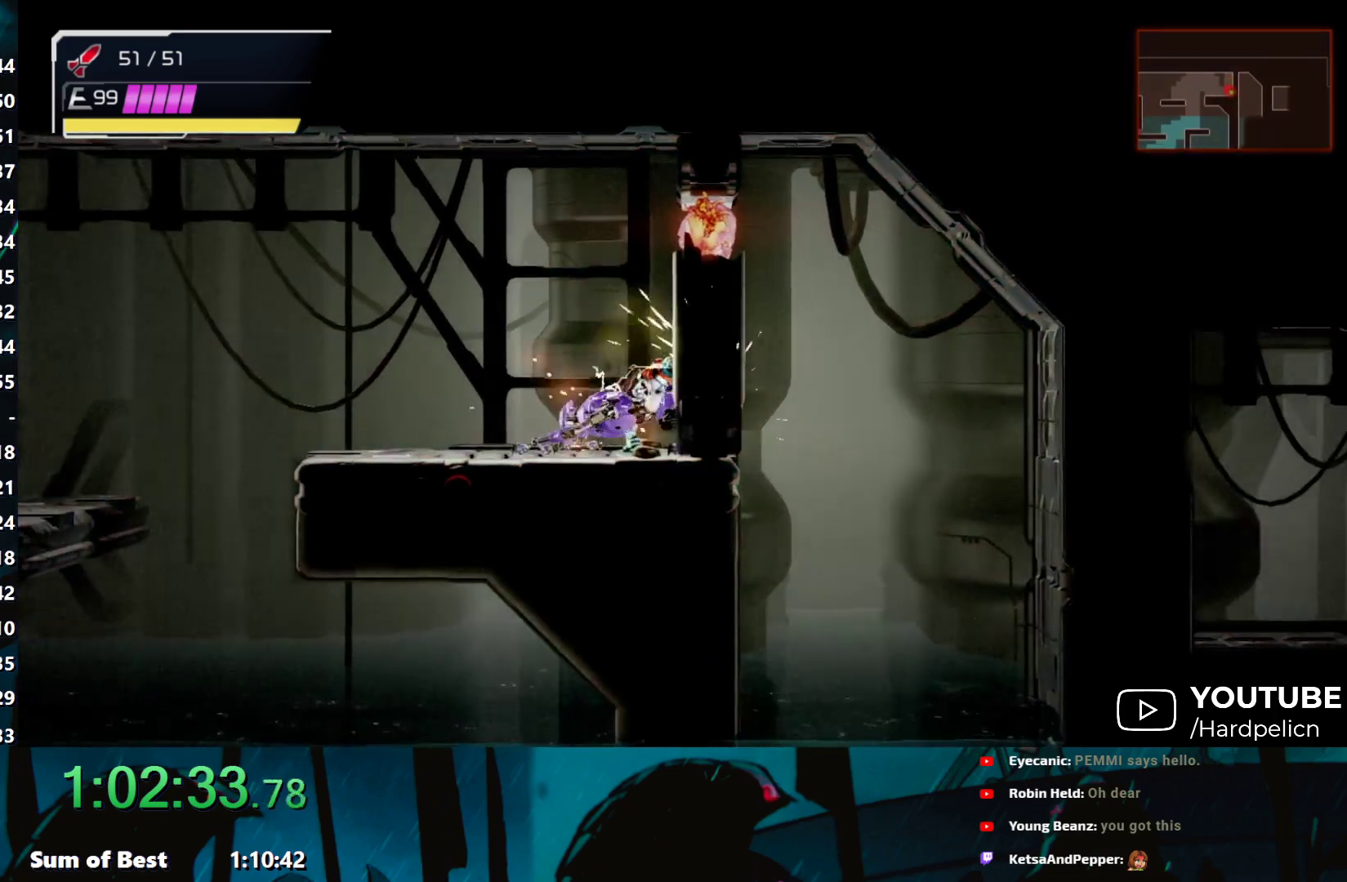
{"buttons": [], "left_stick": "right", "events": [[167, "left_stick", "right"], [217, "B", "down"], [267, "B", "up"]]}
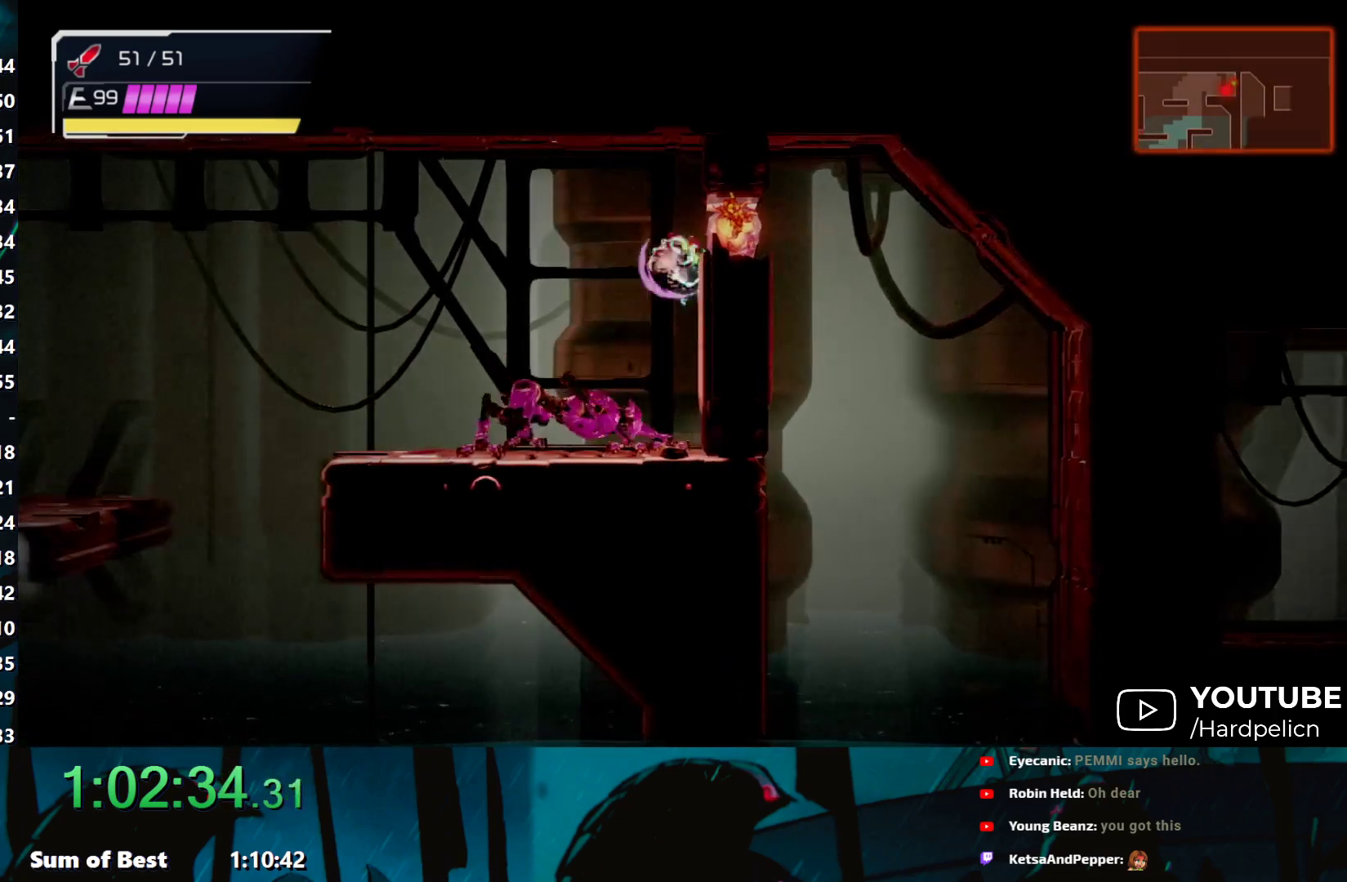
{"buttons": [], "left_stick": "right", "events": [[117, "B", "down"], [217, "B", "up"]]}
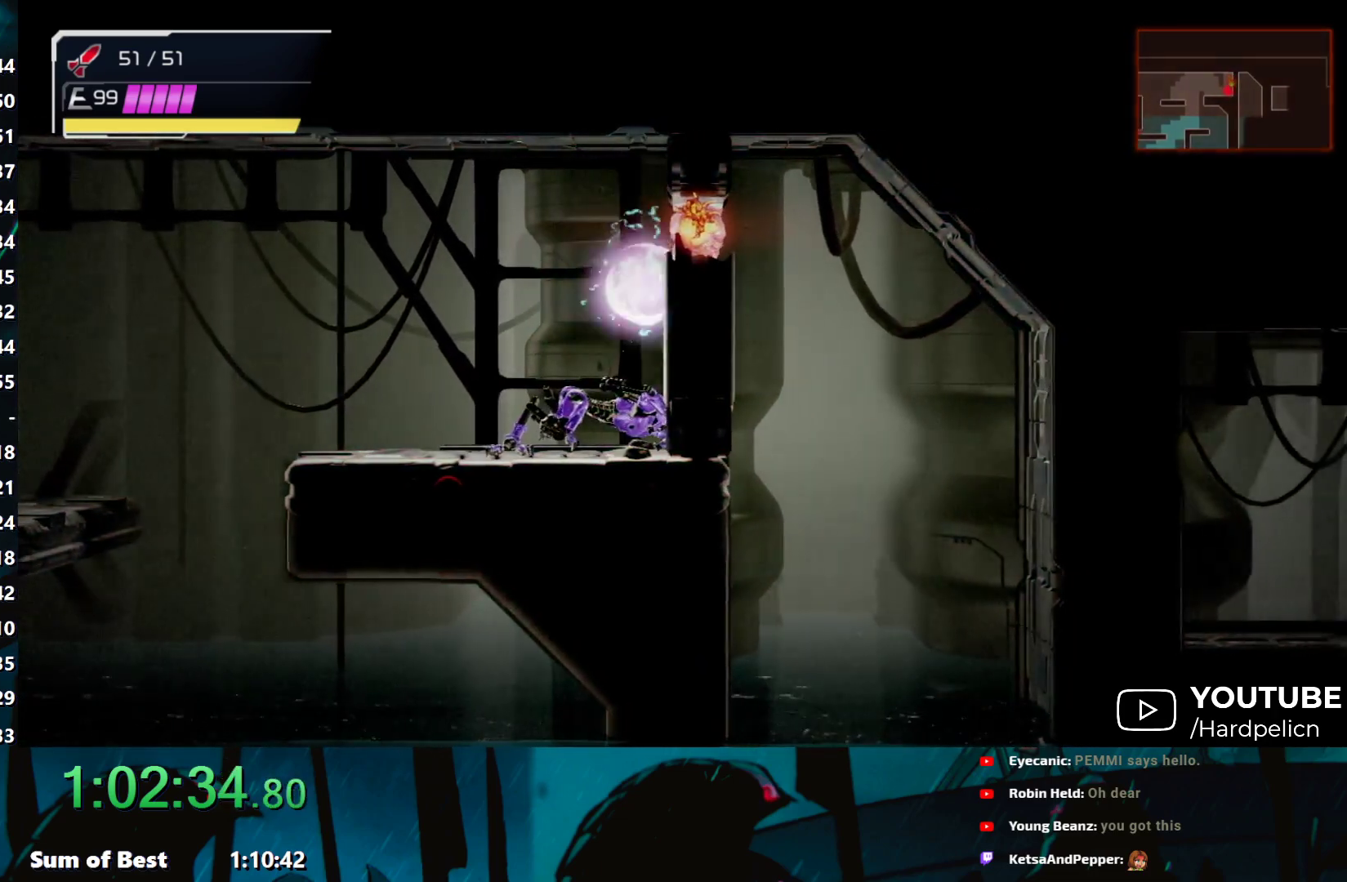
{"buttons": [], "left_stick": "center", "events": [[233, "X", "down"], [233, "left_stick", "left"], [333, "X", "up"], [383, "left_stick", "center"]]}
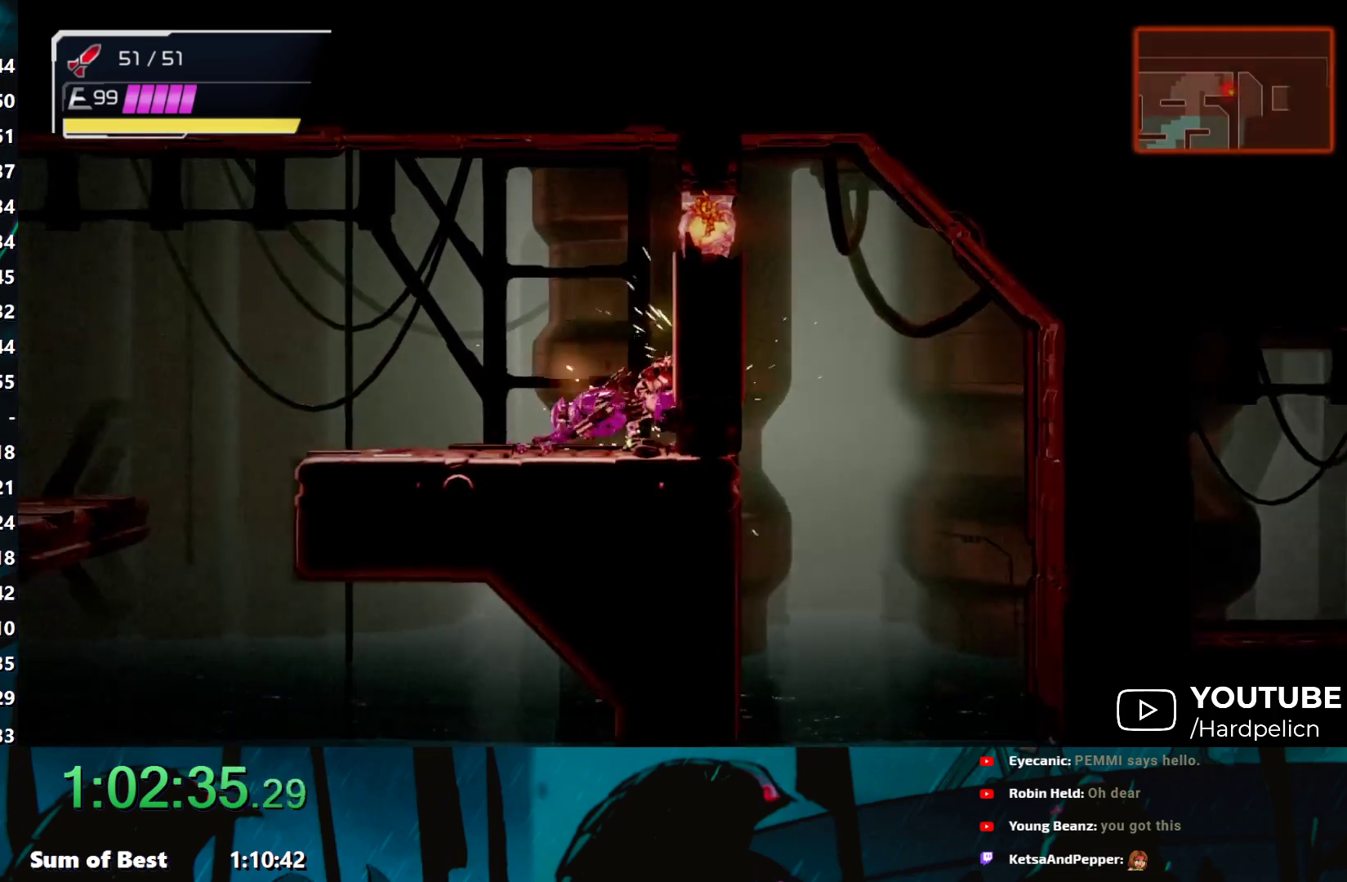
{"buttons": [], "left_stick": "right", "events": [[200, "left_stick", "right"], [233, "B", "down"], [283, "B", "up"]]}
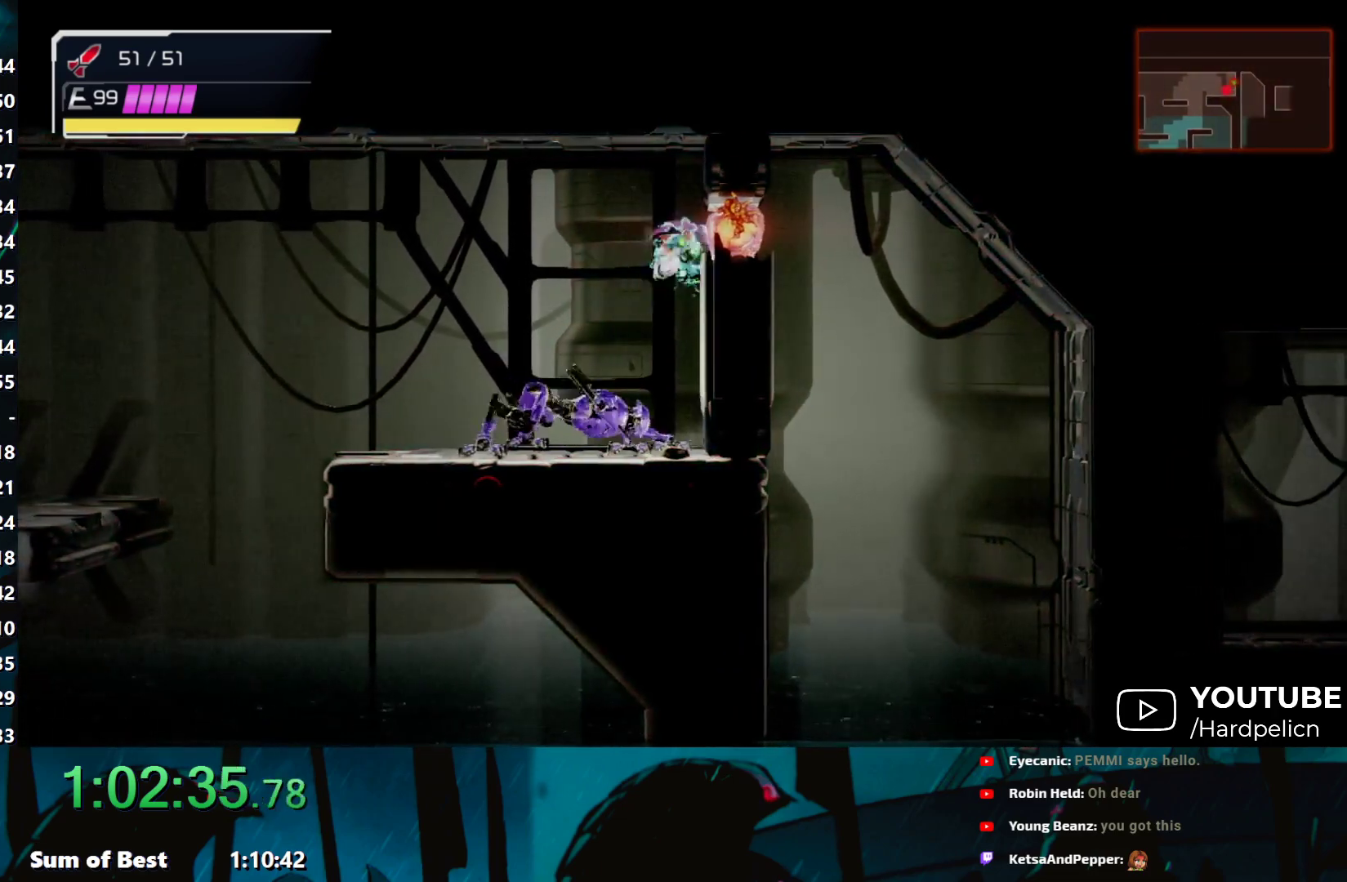
{"buttons": [], "left_stick": "right", "events": [[67, "B", "down"], [167, "B", "up"]]}
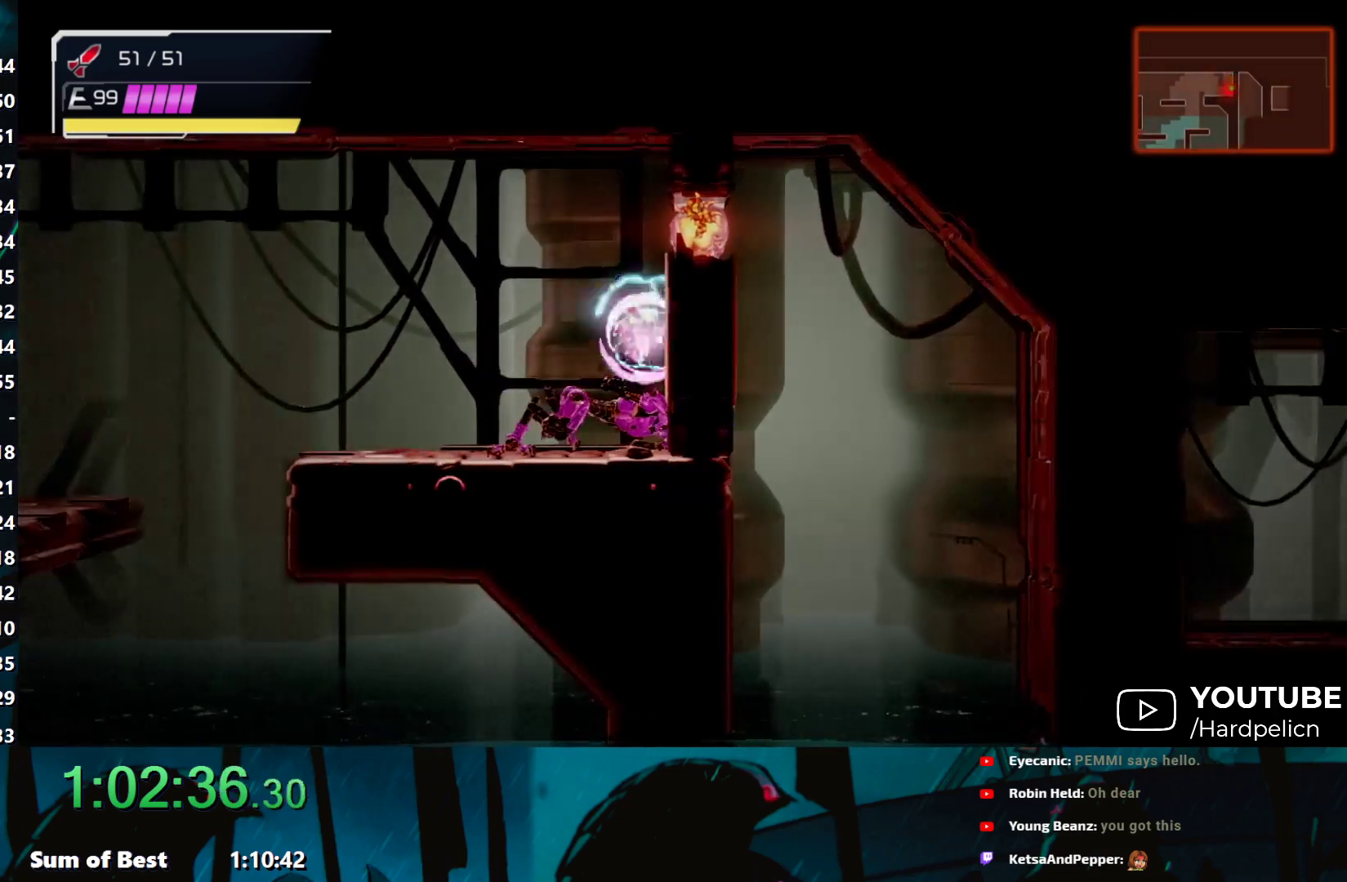
{"buttons": [], "left_stick": "center", "events": [[167, "left_stick", "left"], [183, "X", "down"], [283, "X", "up"], [367, "left_stick", "center"]]}
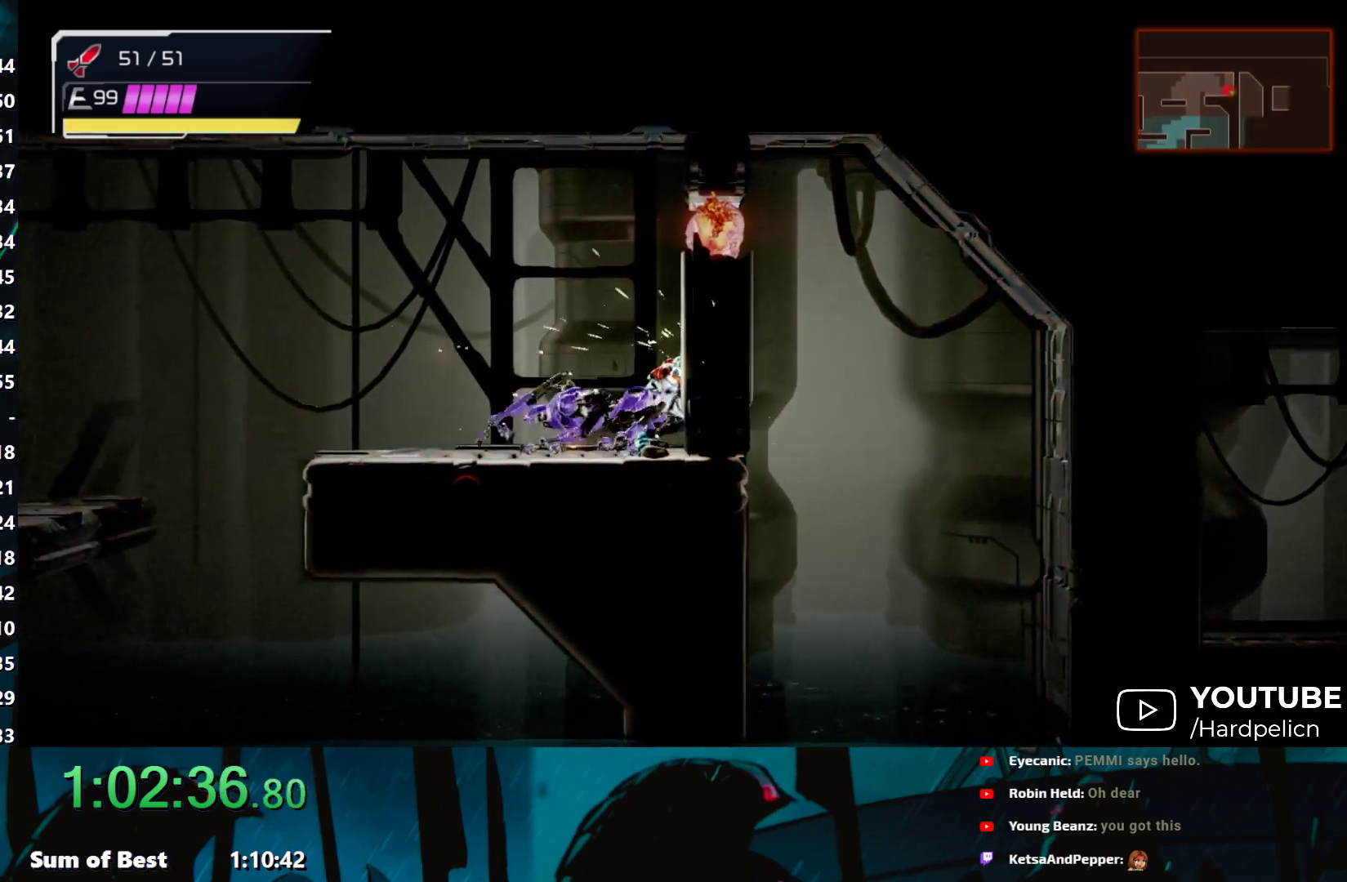
{"buttons": [], "left_stick": "right", "events": [[117, "left_stick", "right"], [167, "B", "down"], [233, "B", "up"]]}
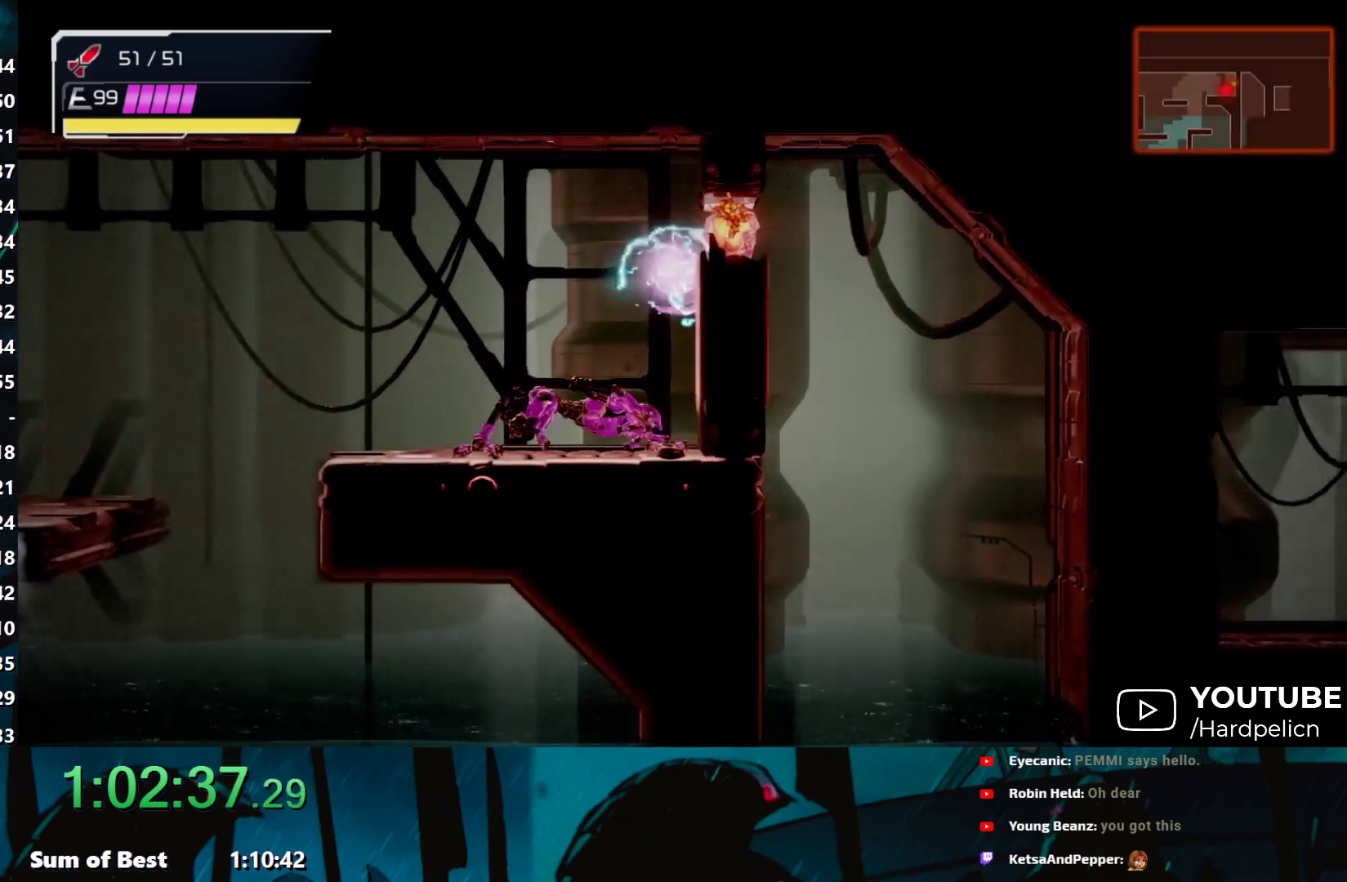
{"buttons": [], "left_stick": "right", "events": [[33, "B", "down"], [117, "B", "up"]]}
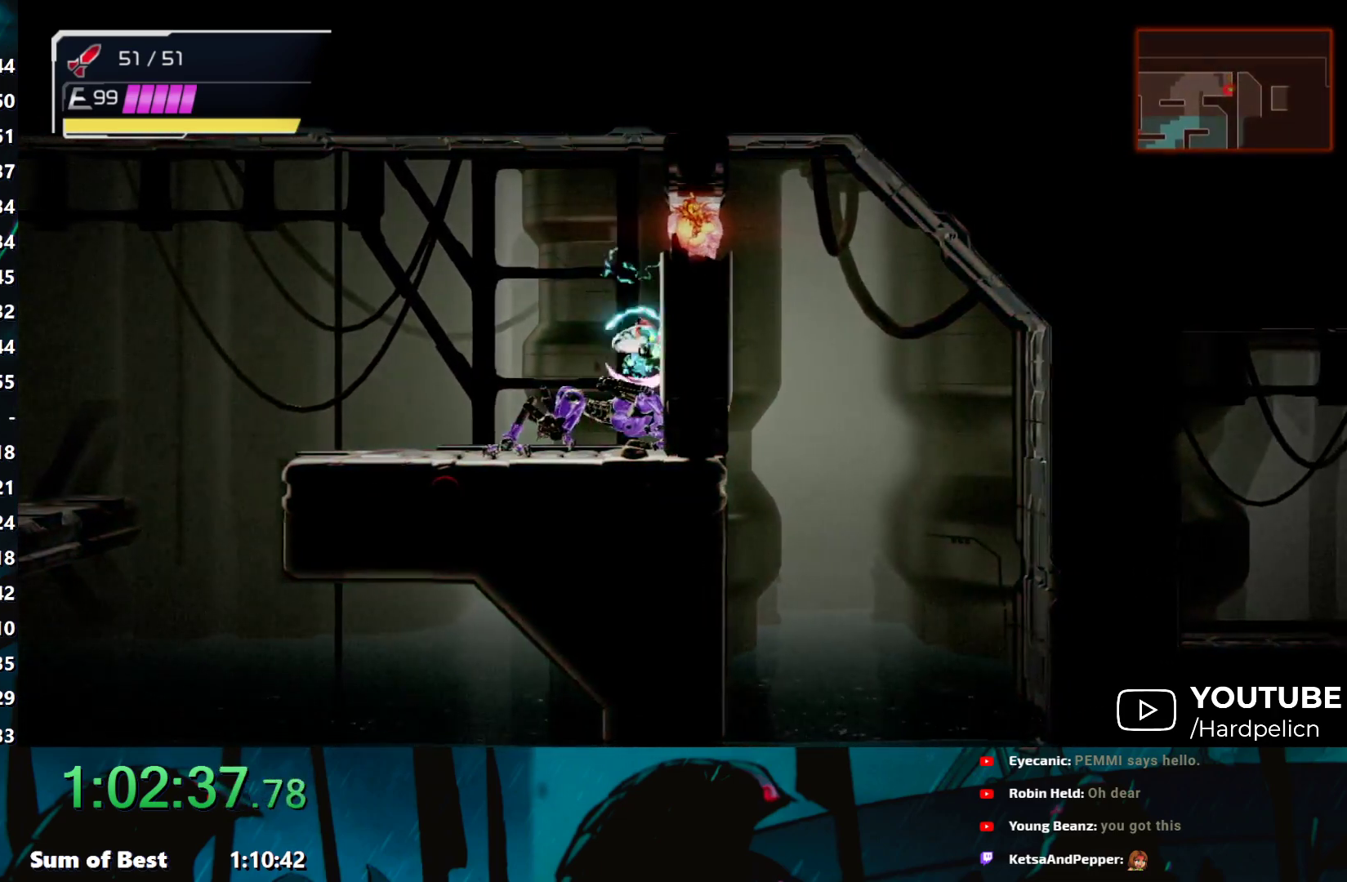
{"buttons": [], "left_stick": "center", "events": [[167, "left_stick", "left"], [183, "X", "down"], [283, "X", "up"], [333, "left_stick", "center"]]}
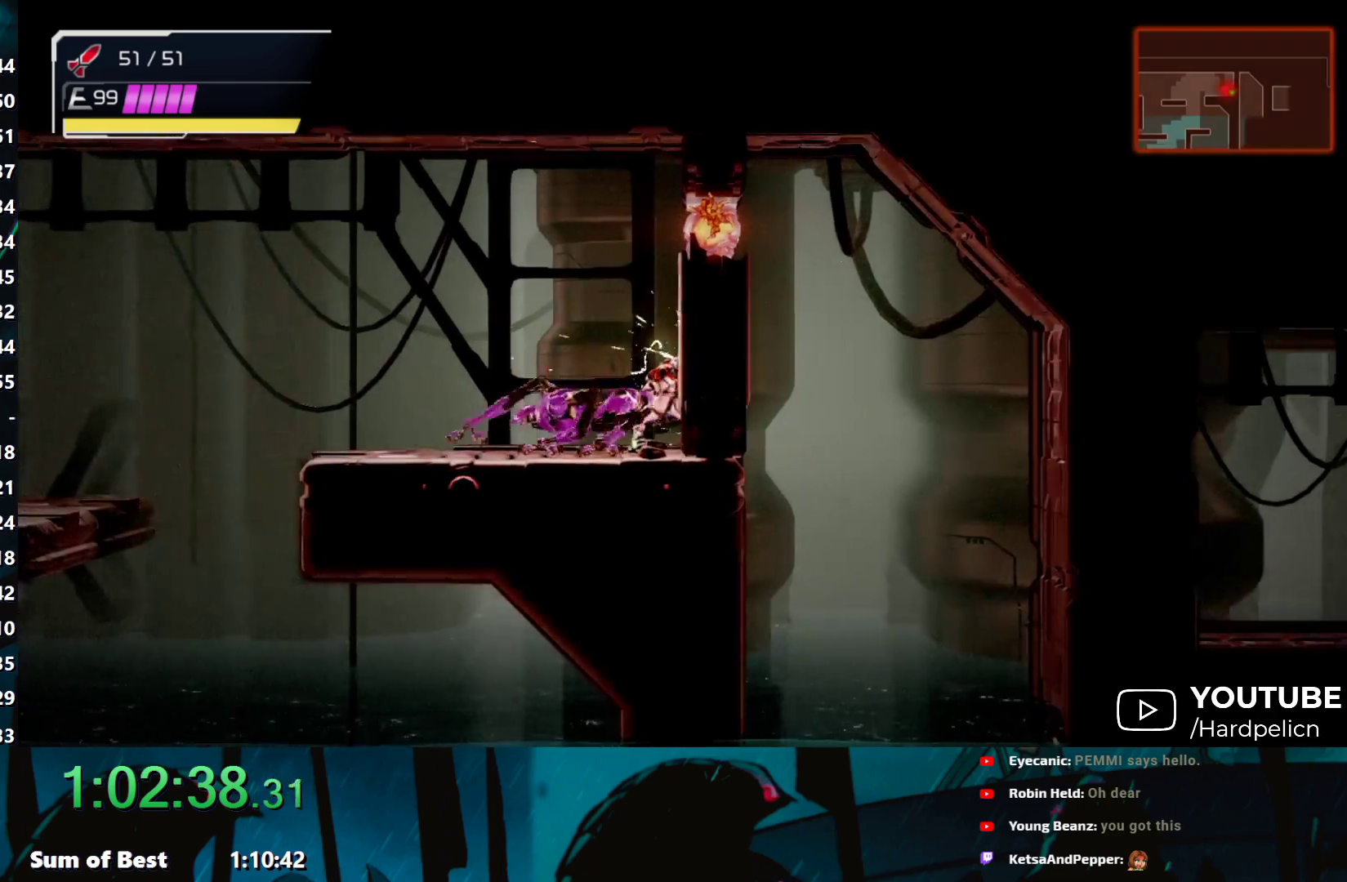
{"buttons": [], "left_stick": "right", "events": [[167, "left_stick", "right"], [183, "B", "down"], [233, "B", "up"]]}
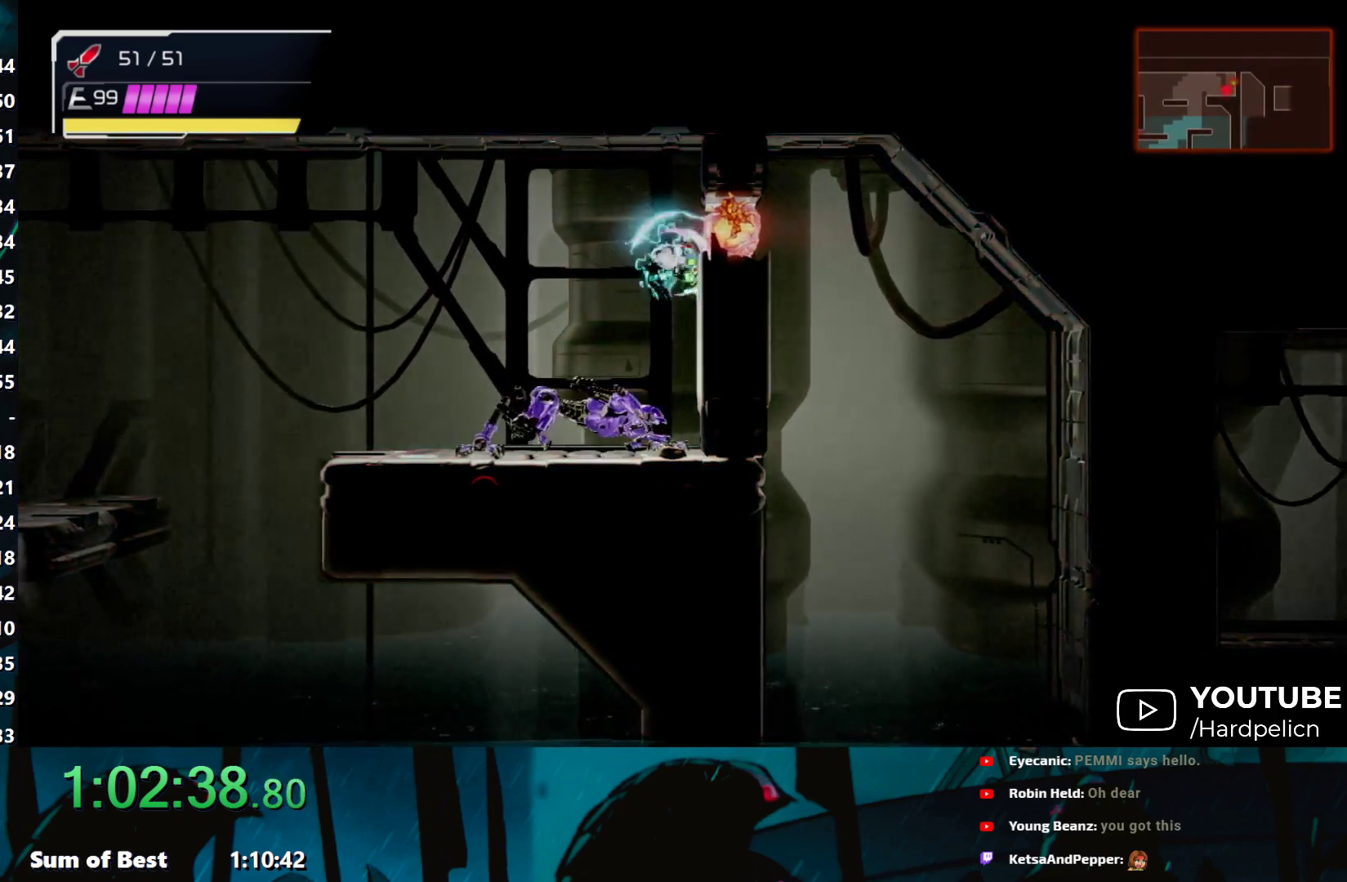
{"buttons": [], "left_stick": "right", "events": [[50, "B", "down"], [150, "B", "up"]]}
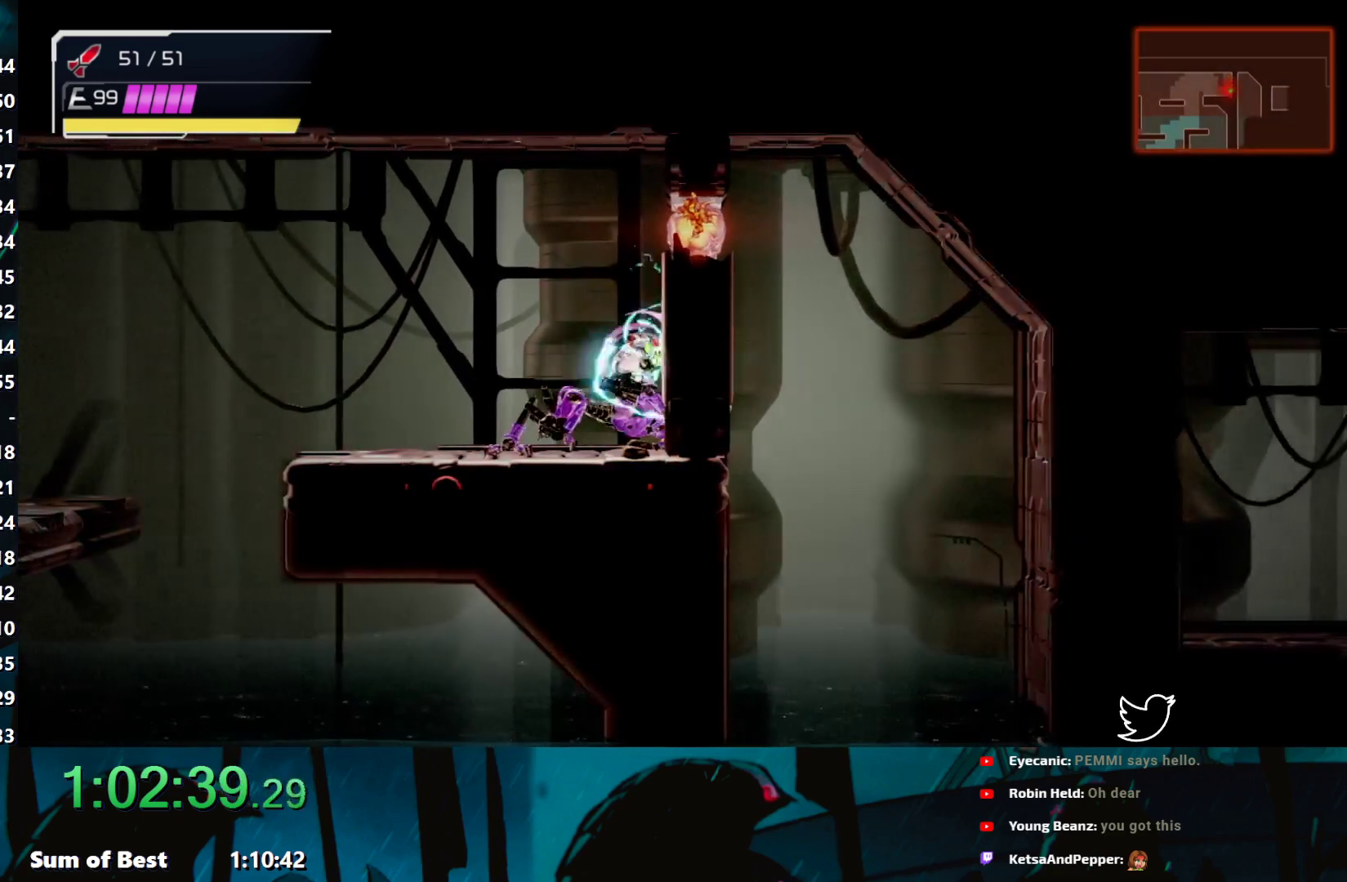
{"buttons": [], "left_stick": "center", "events": [[117, "left_stick", "left"], [167, "X", "down"], [267, "X", "up"], [333, "left_stick", "center"]]}
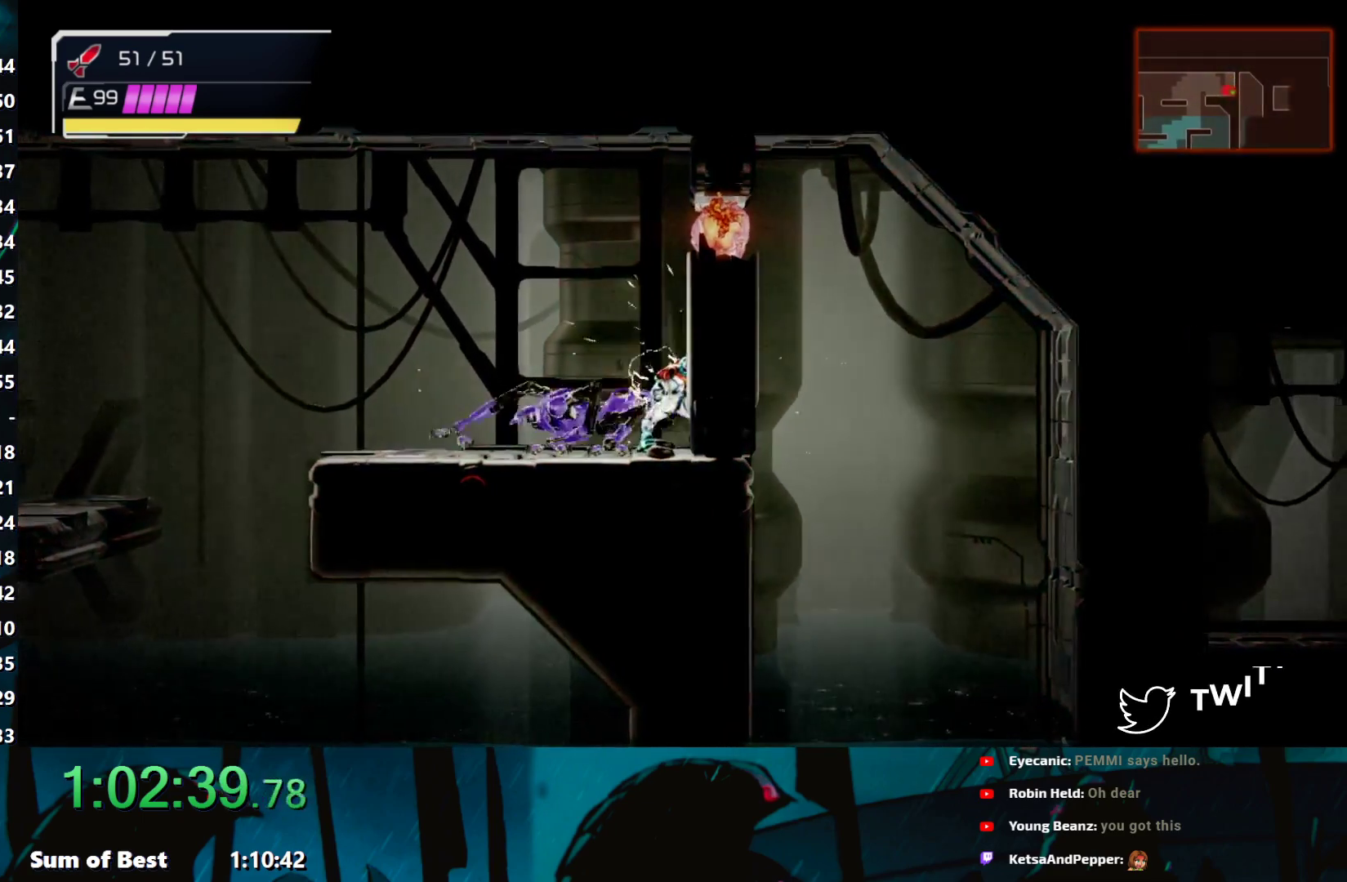
{"buttons": ["B"], "left_stick": "right", "events": [[50, "left_stick", "right"], [117, "B", "down"], [133, "B", "up"], [467, "B", "down"]]}
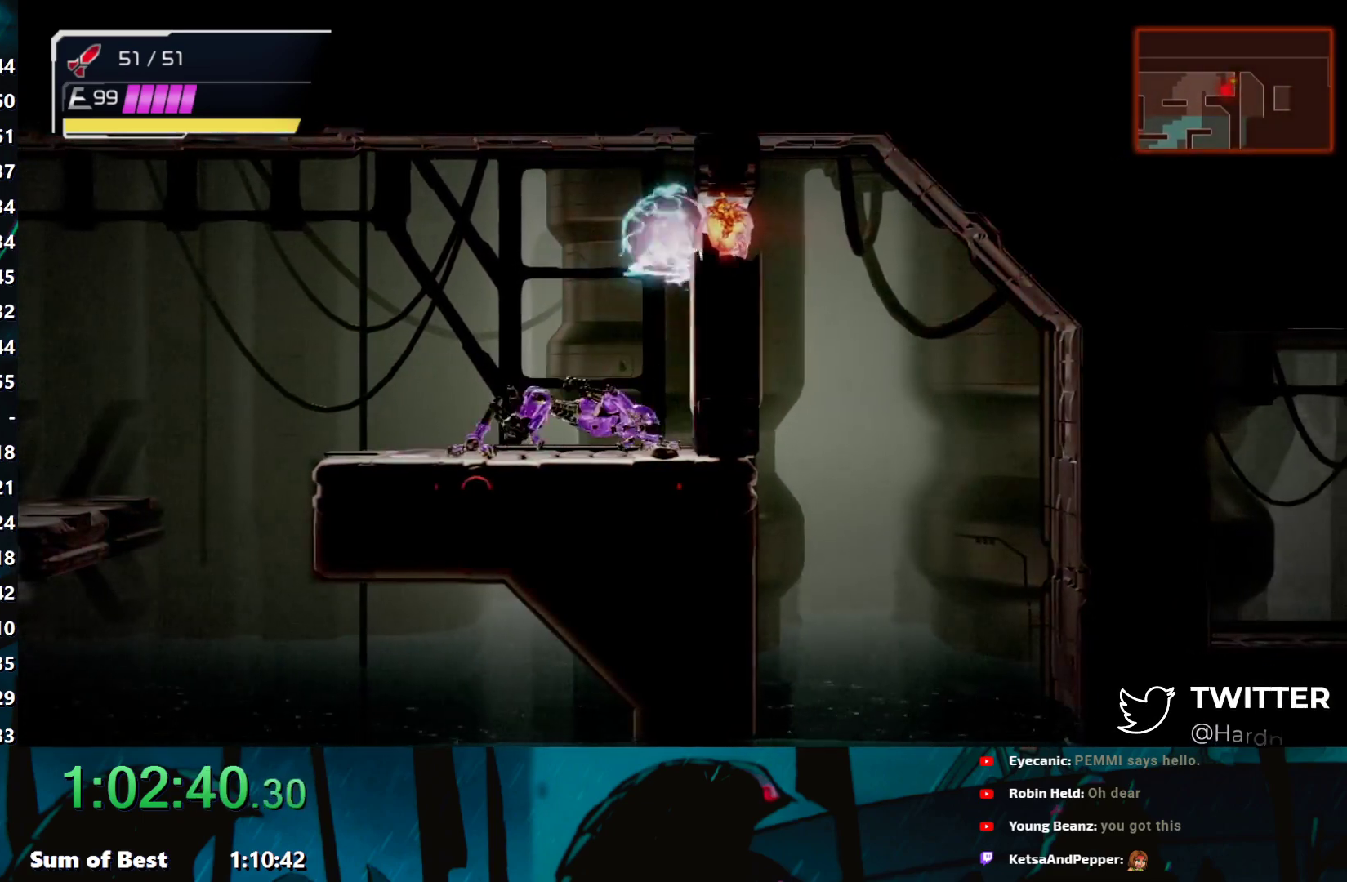
{"buttons": [], "left_stick": "right", "events": [[67, "B", "up"]]}
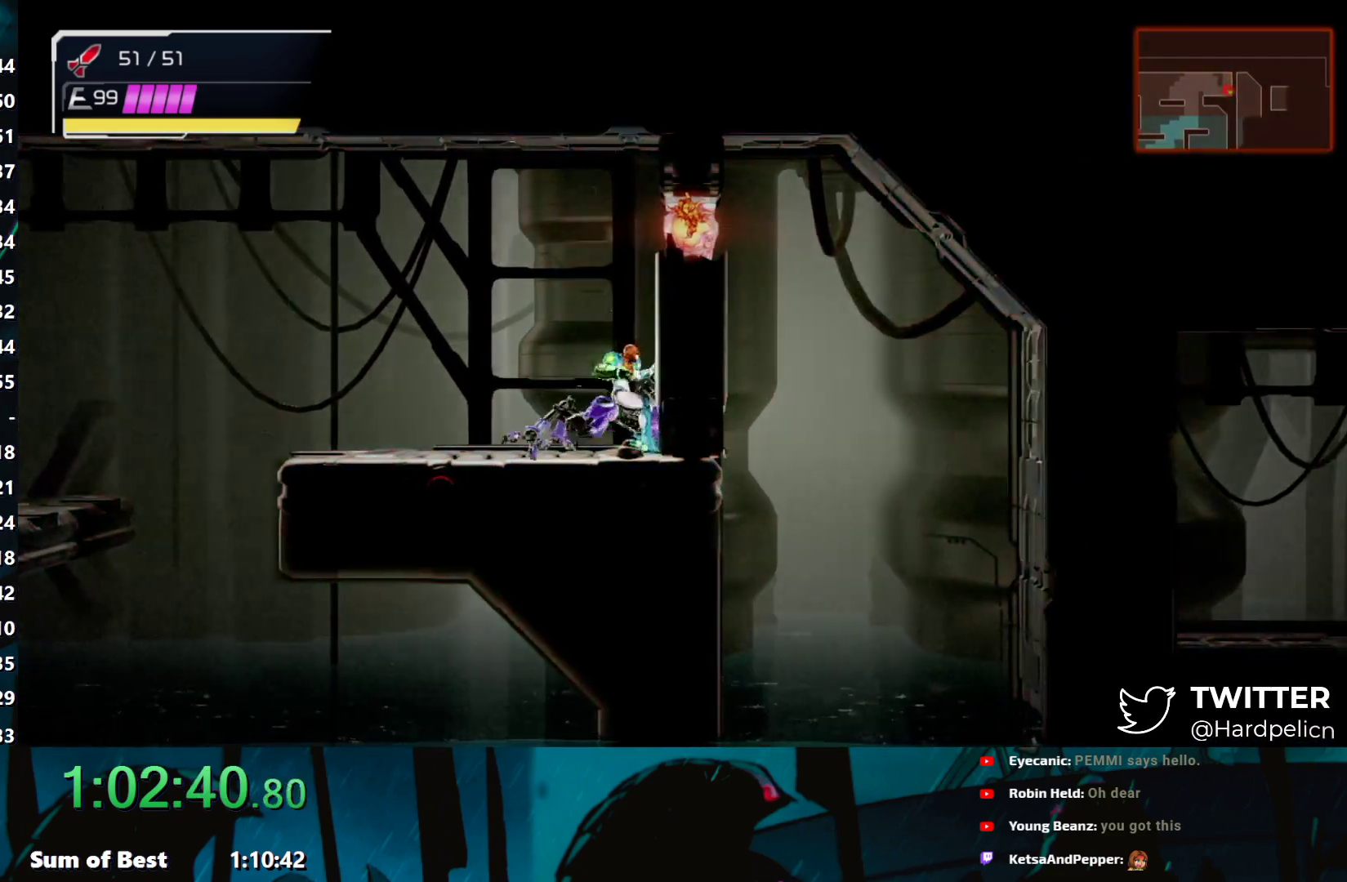
{"buttons": [], "left_stick": "center", "events": [[17, "left_stick", "left"], [67, "X", "down"], [167, "X", "up"], [233, "left_stick", "center"]]}
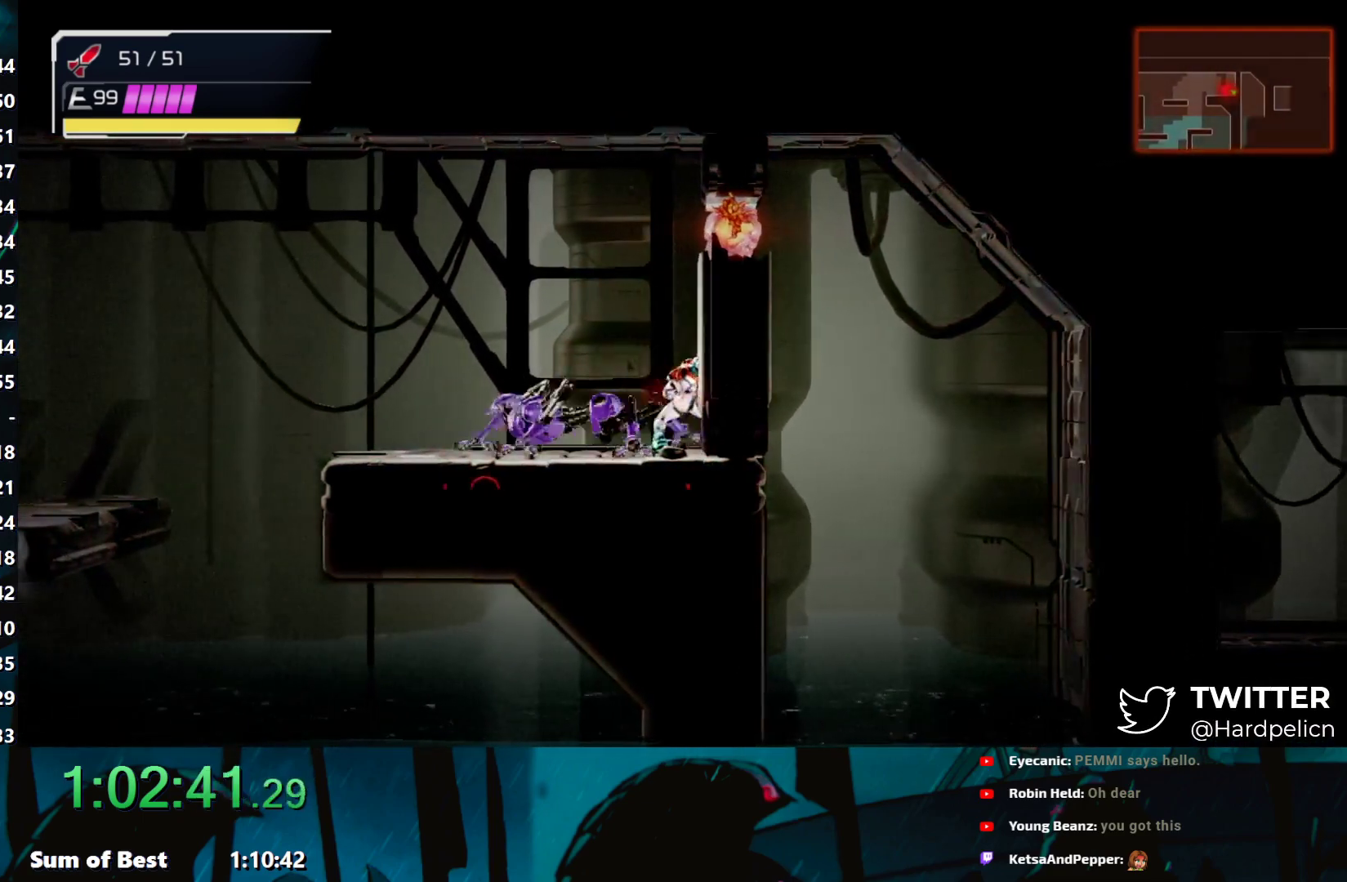
{"buttons": [], "left_stick": "right", "events": [[17, "left_stick", "right"], [33, "B", "down"], [67, "B", "up"], [383, "B", "down"], [483, "B", "up"]]}
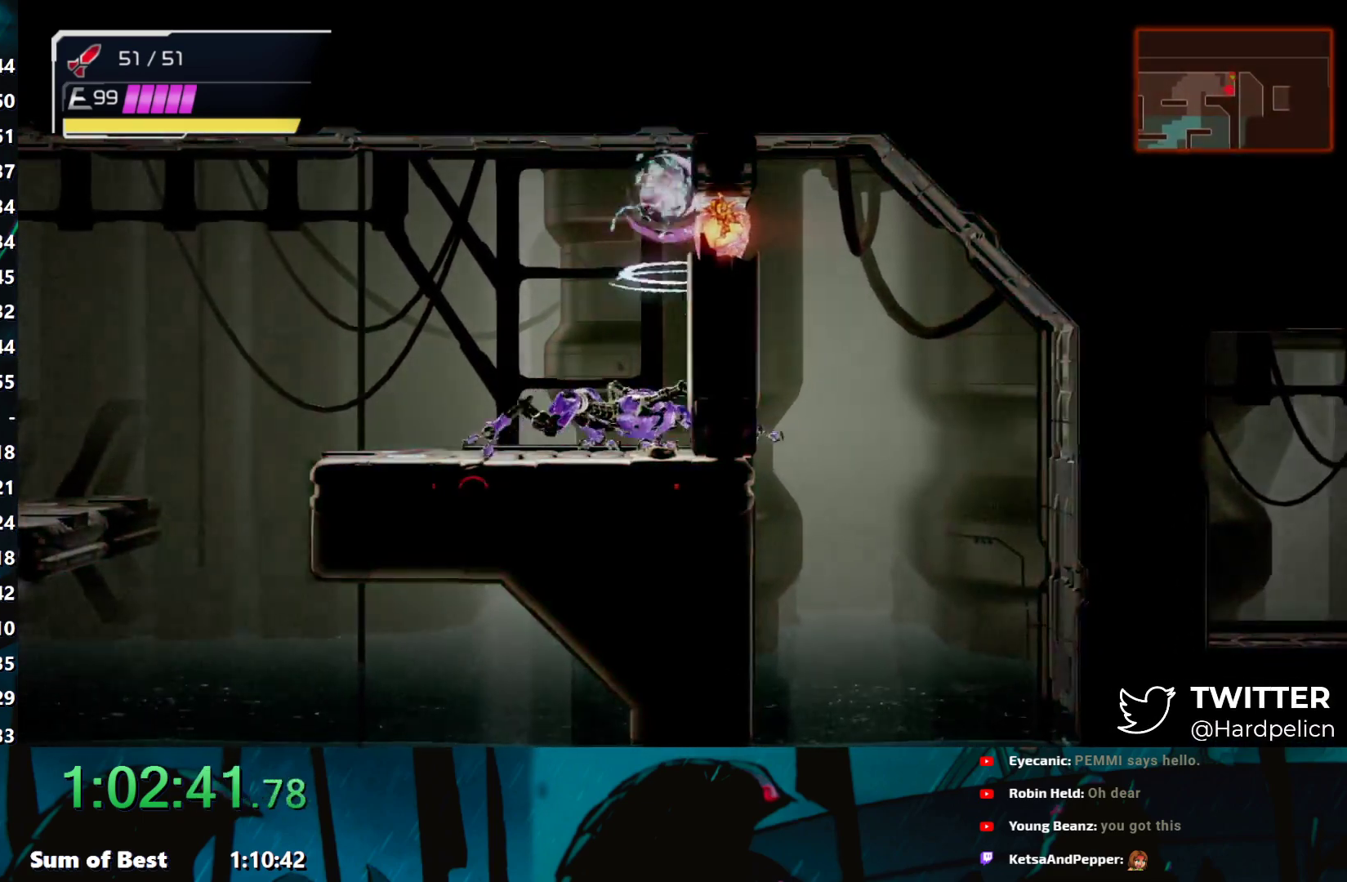
{"buttons": ["X"], "left_stick": "left", "events": [[467, "left_stick", "left"], [483, "X", "down"]]}
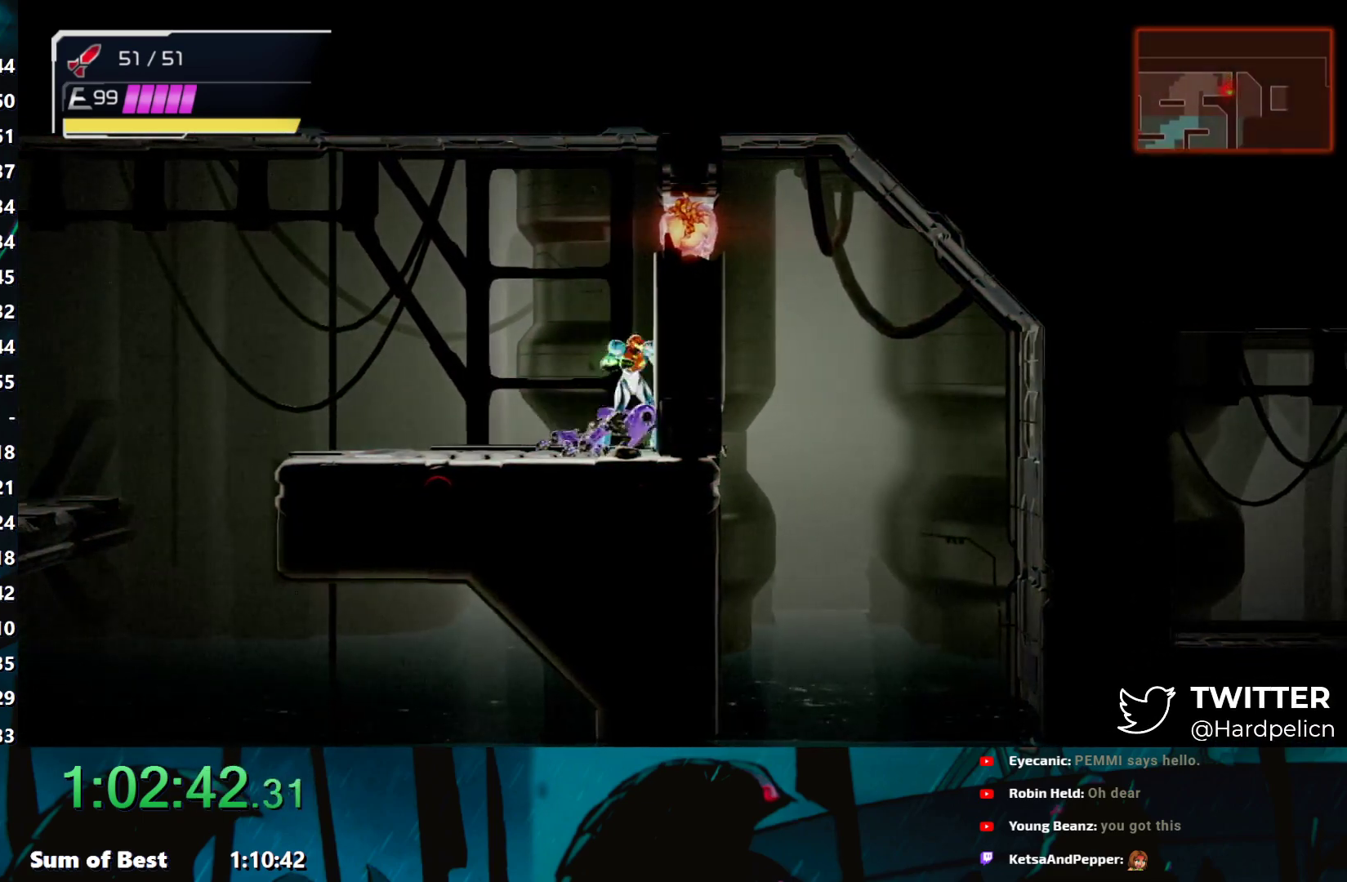
{"buttons": [], "left_stick": "right", "events": [[117, "X", "up"], [167, "left_stick", "center"], [417, "left_stick", "right"], [433, "B", "down"], [483, "B", "up"]]}
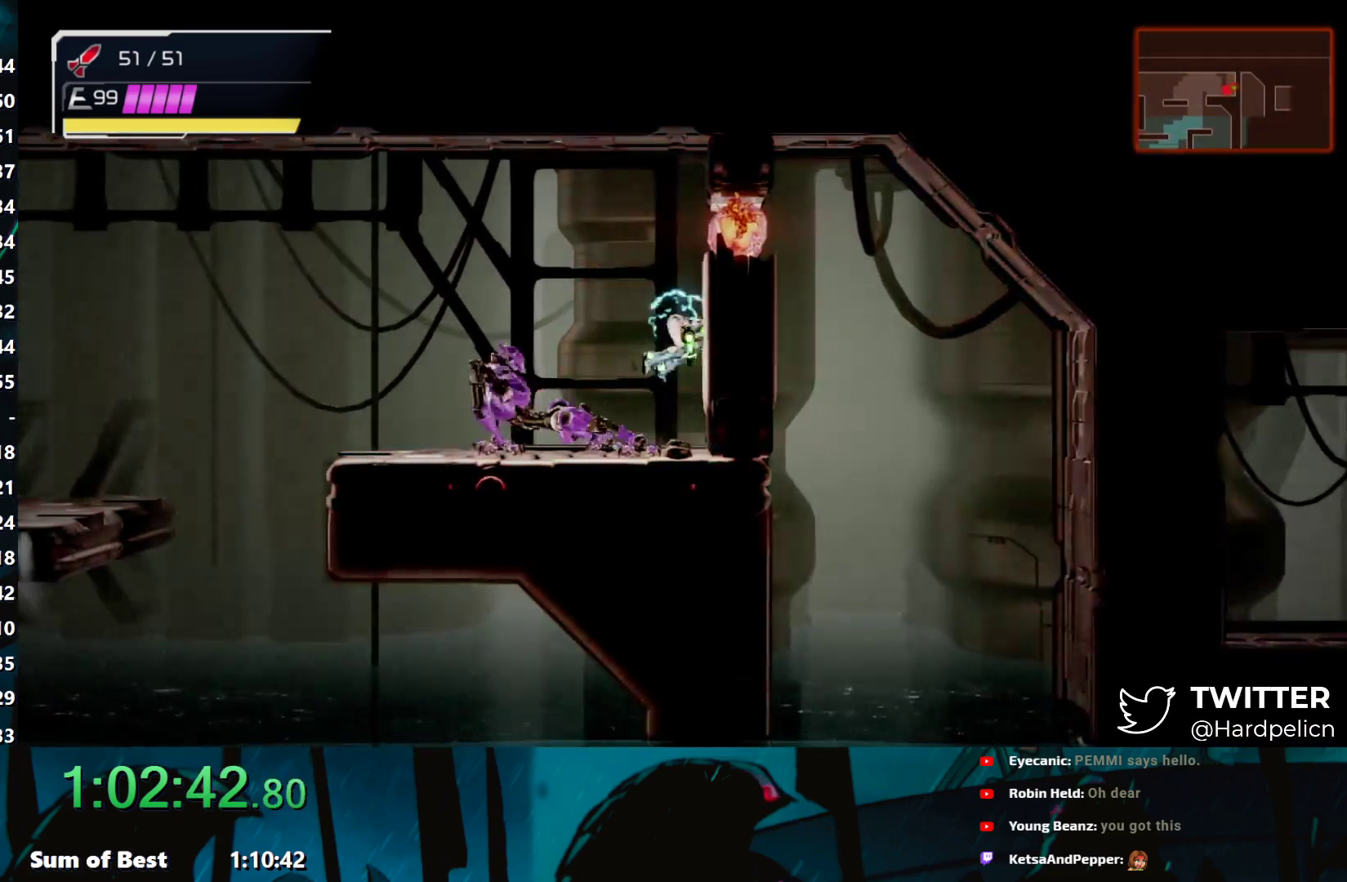
{"buttons": [], "left_stick": "right", "events": [[267, "B", "down"], [367, "B", "up"]]}
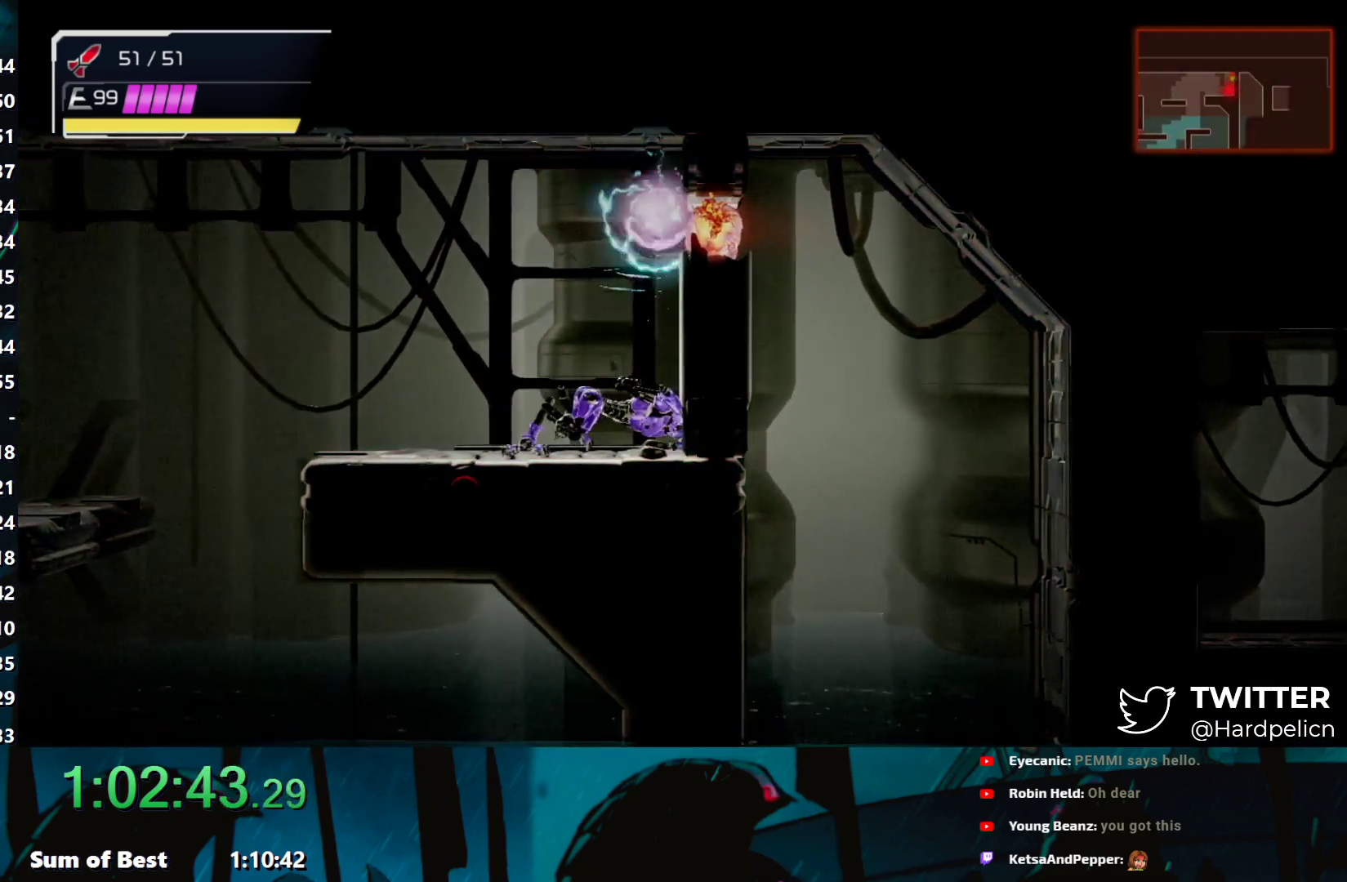
{"buttons": ["X"], "left_stick": "left", "events": [[383, "left_stick", "left"], [417, "X", "down"]]}